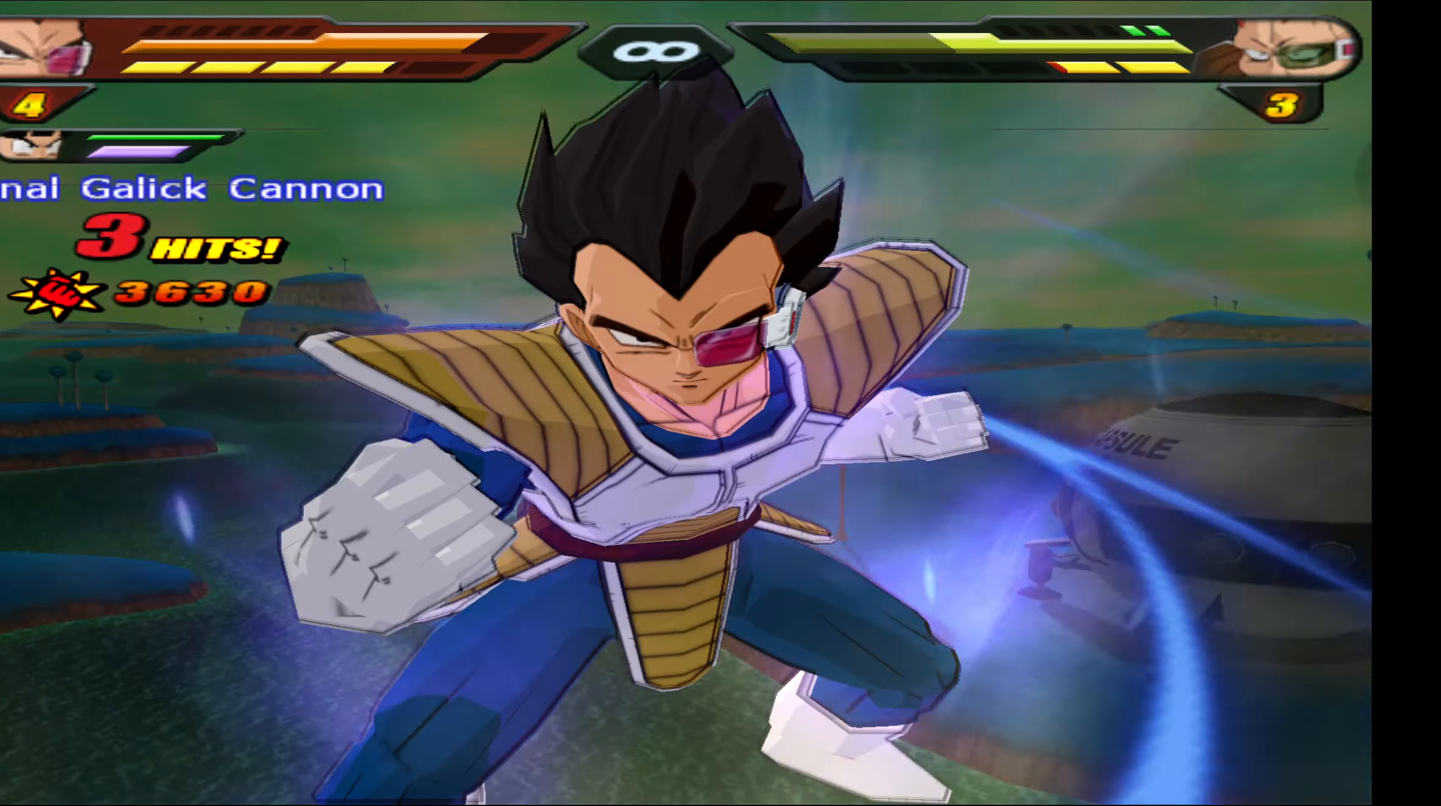
Gameplay with a controller (Xbox layout); each line is a JSON object with the inputs held at the frame after it. "events" lists button and stick changes between this image and that frame as [ms after this image, input, new state], when the widget could be followed in between. Not read: left_stick right_stick.
{"buttons": [], "events": [[16, "Y", "up"], [50, "Y", "down"], [116, "Y", "up"], [183, "Y", "down"], [283, "Y", "up"], [300, "DPAD_UP", "up"], [433, "R2", "up"]]}
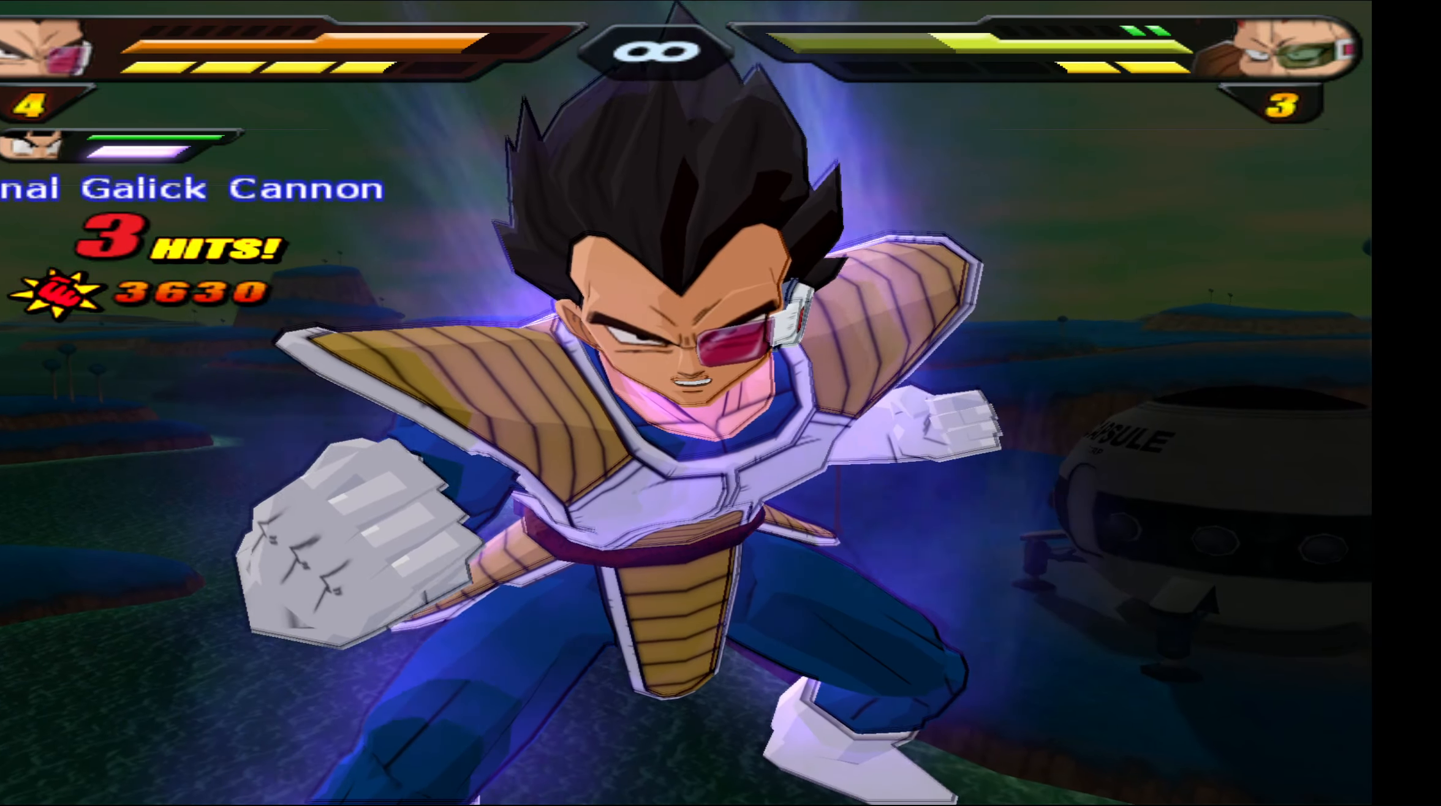
{"buttons": [], "events": []}
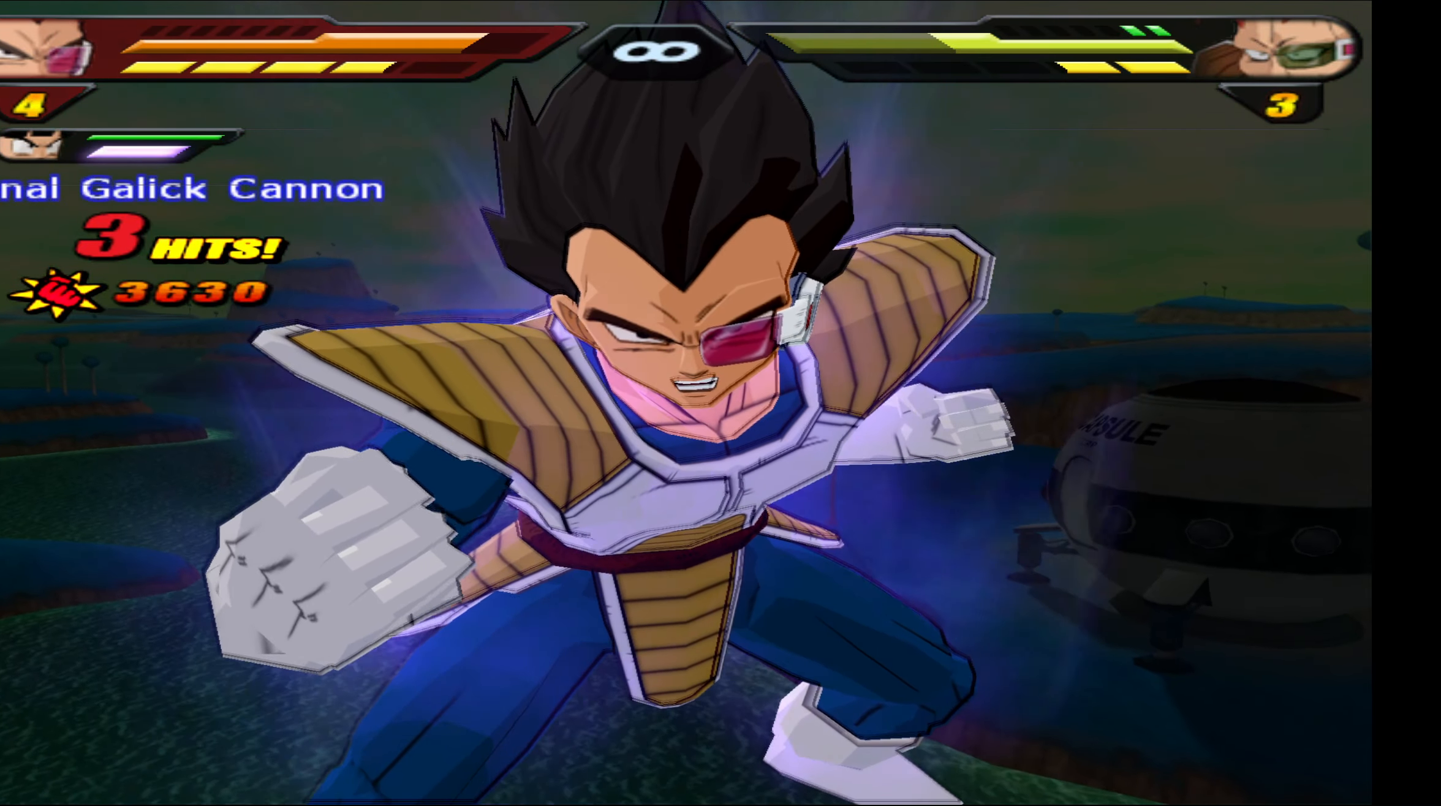
{"buttons": [], "events": []}
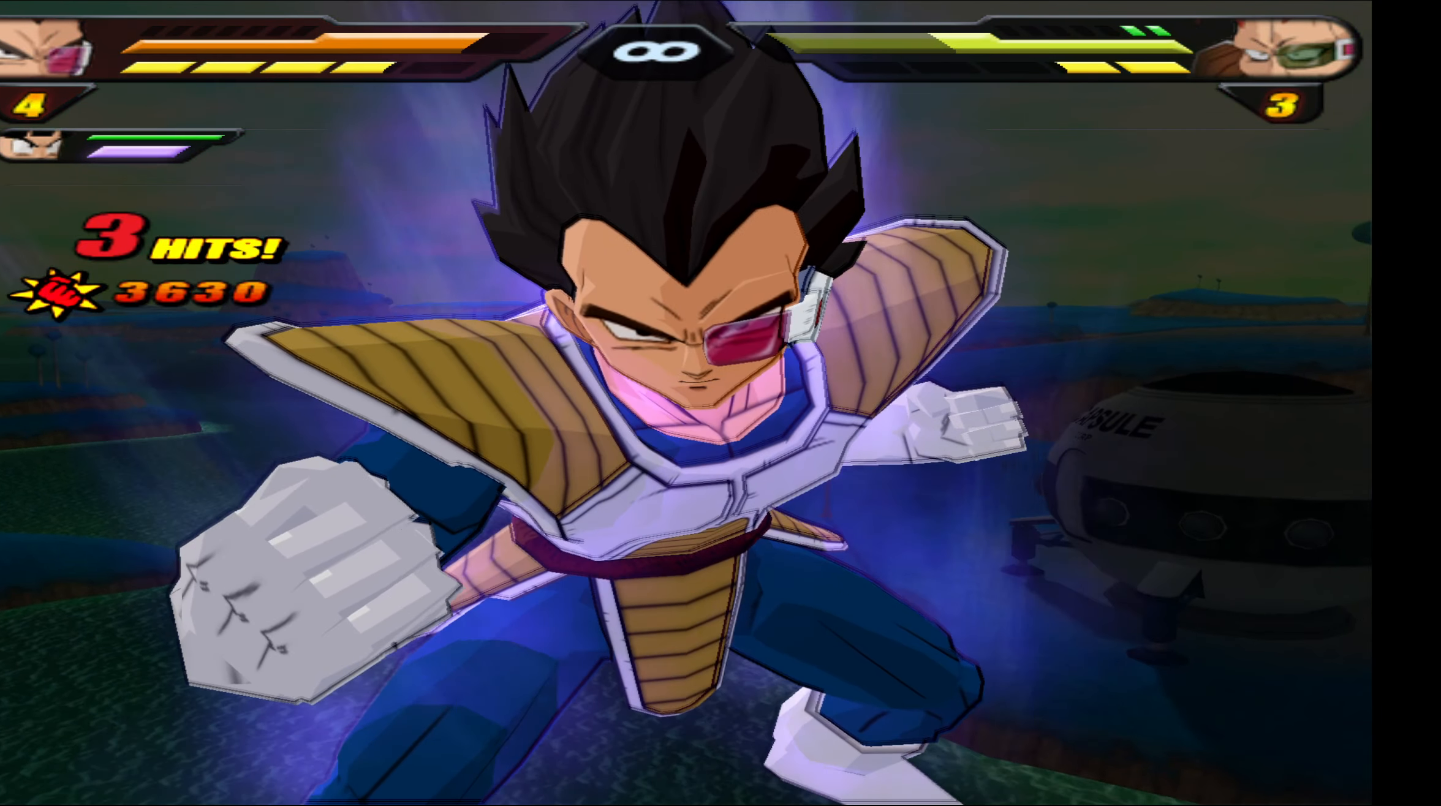
{"buttons": [], "events": []}
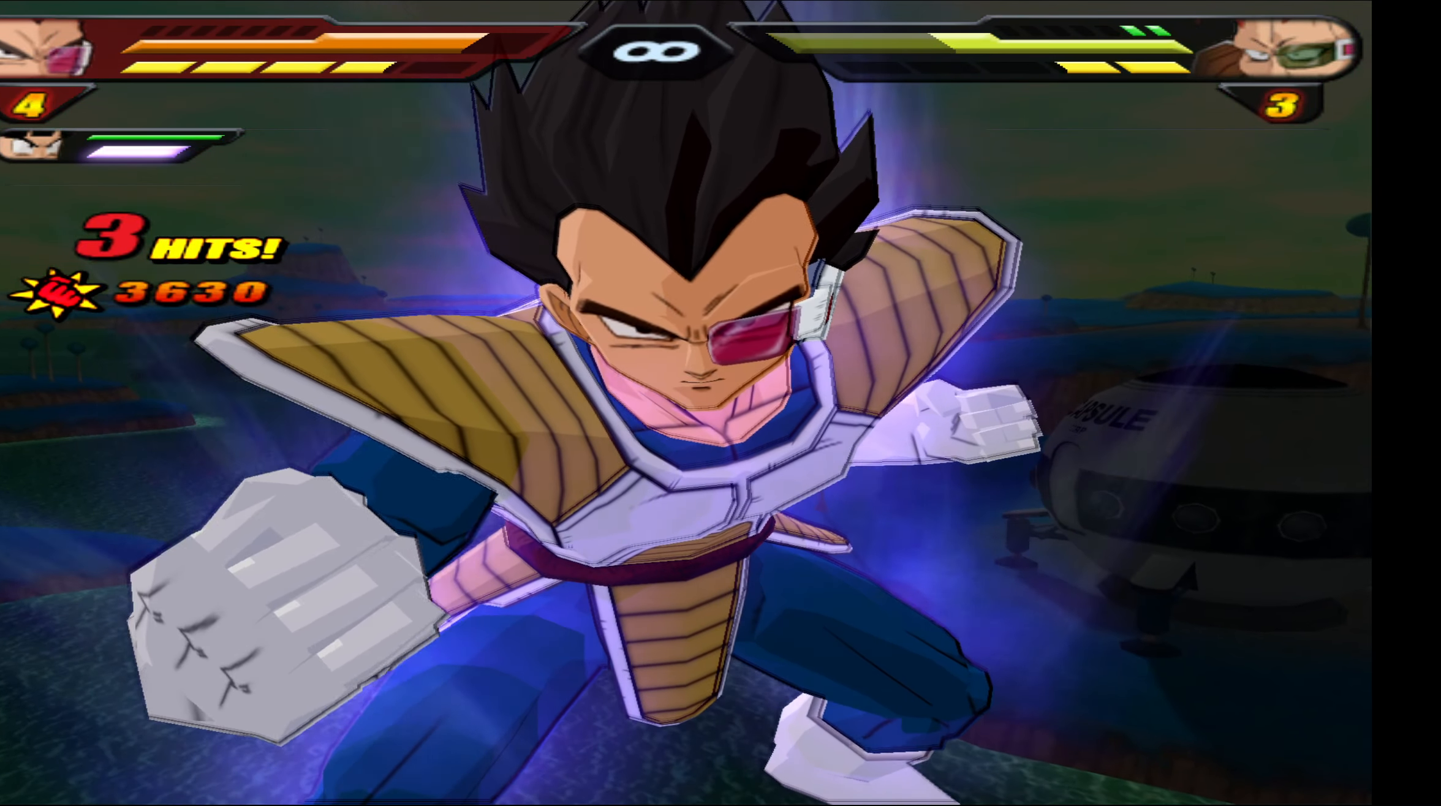
{"buttons": [], "events": []}
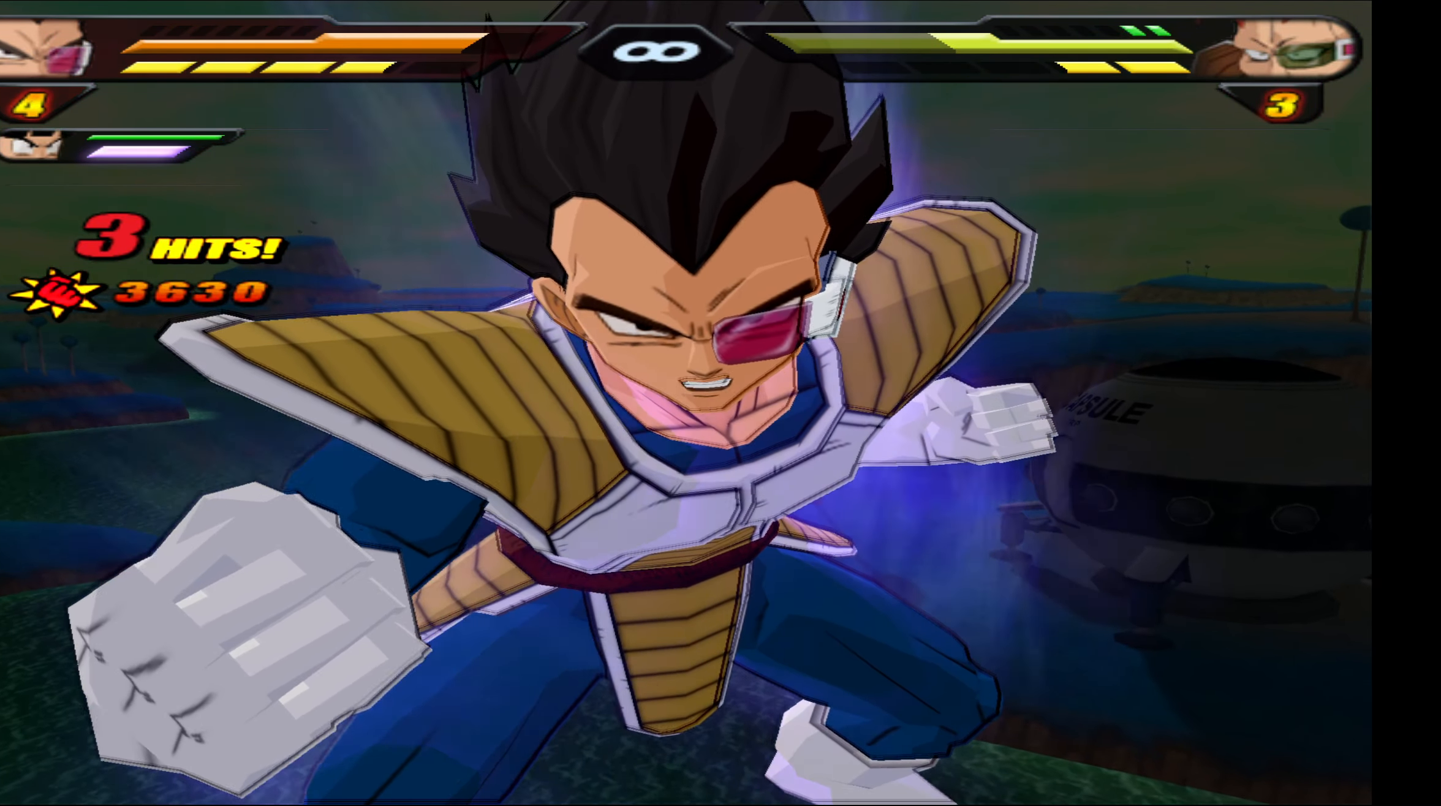
{"buttons": [], "events": []}
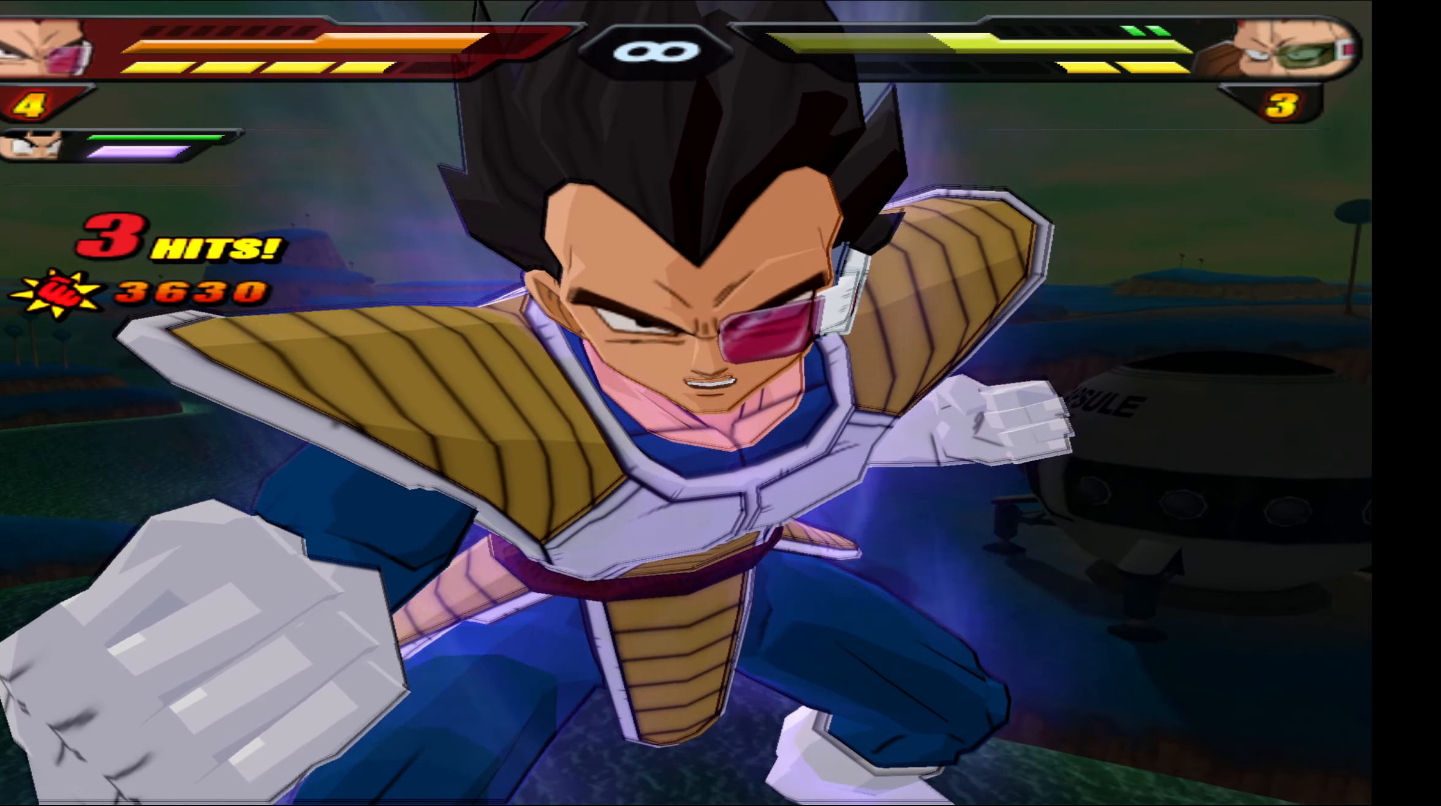
{"buttons": [], "events": []}
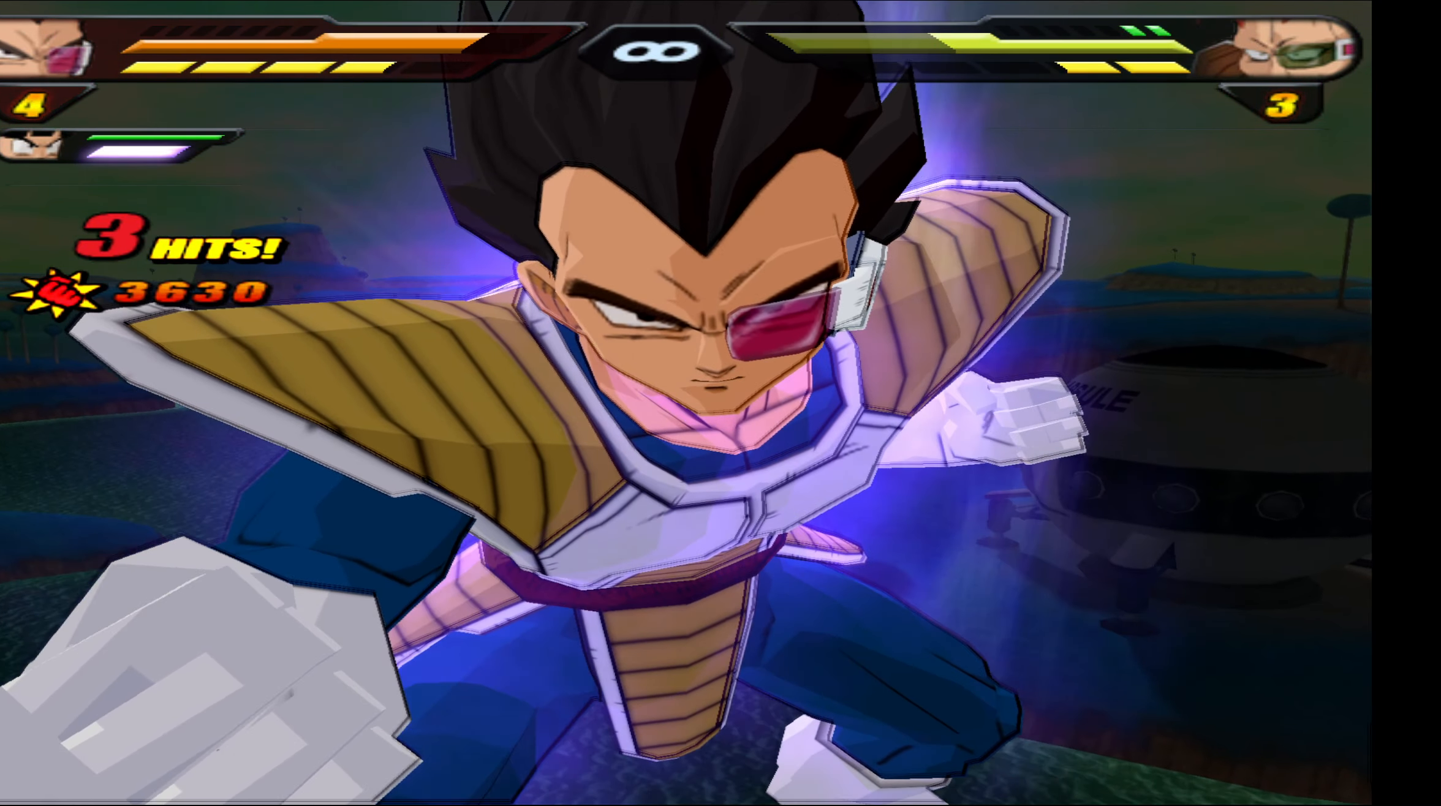
{"buttons": [], "events": []}
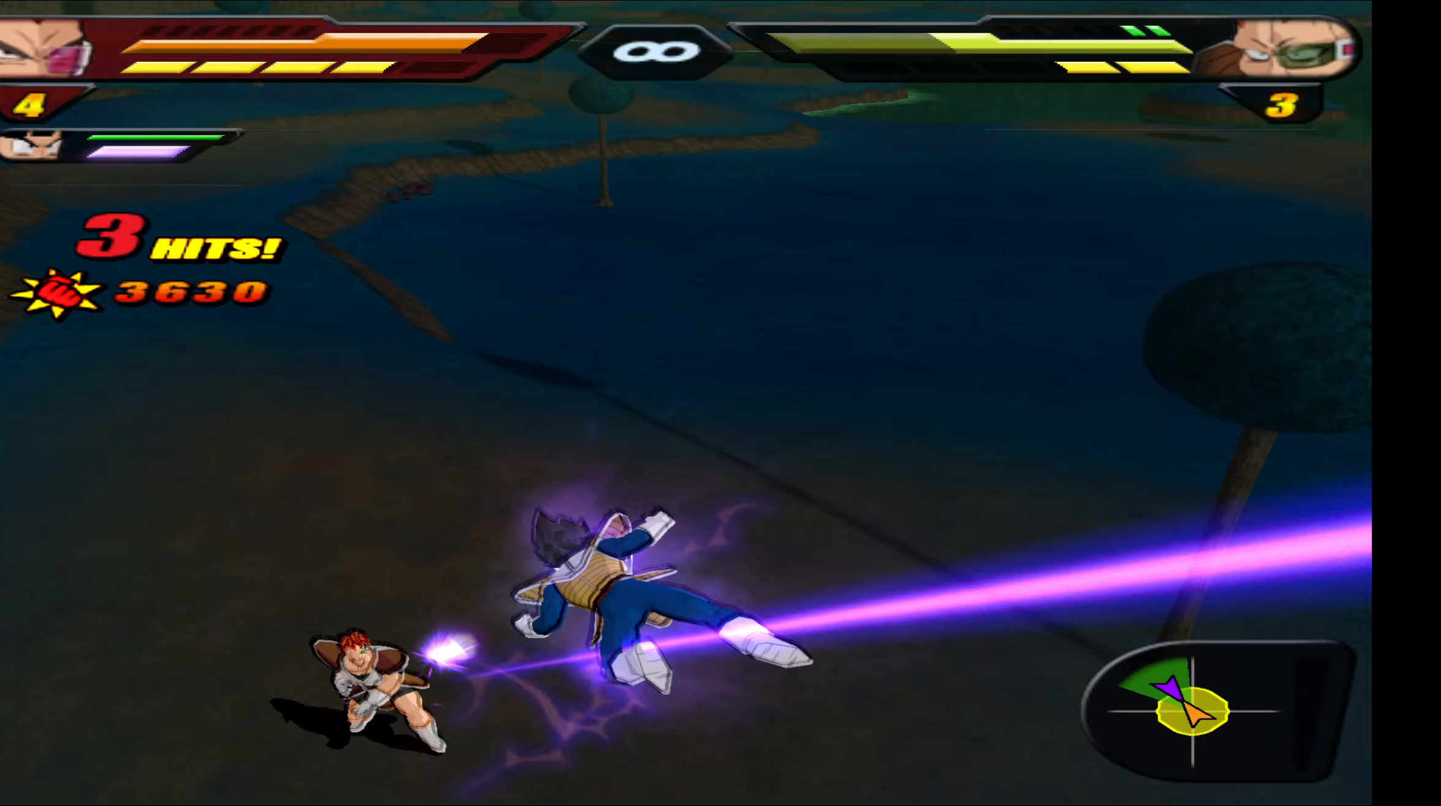
{"buttons": [], "events": [[167, "B", "down"], [267, "B", "up"], [350, "B", "down"], [433, "B", "up"]]}
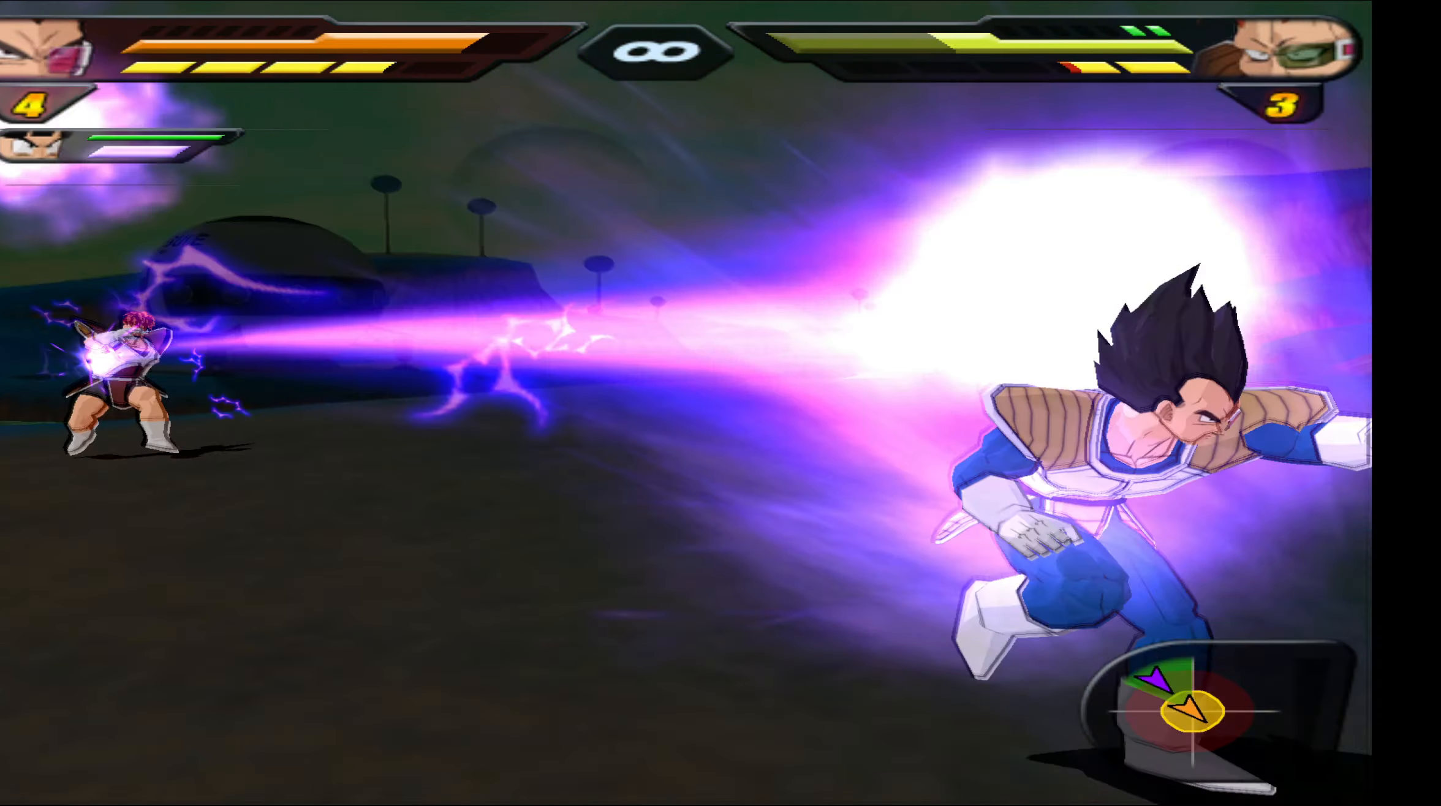
{"buttons": [], "events": [[17, "B", "down"], [100, "B", "up"], [183, "B", "down"], [267, "B", "up"]]}
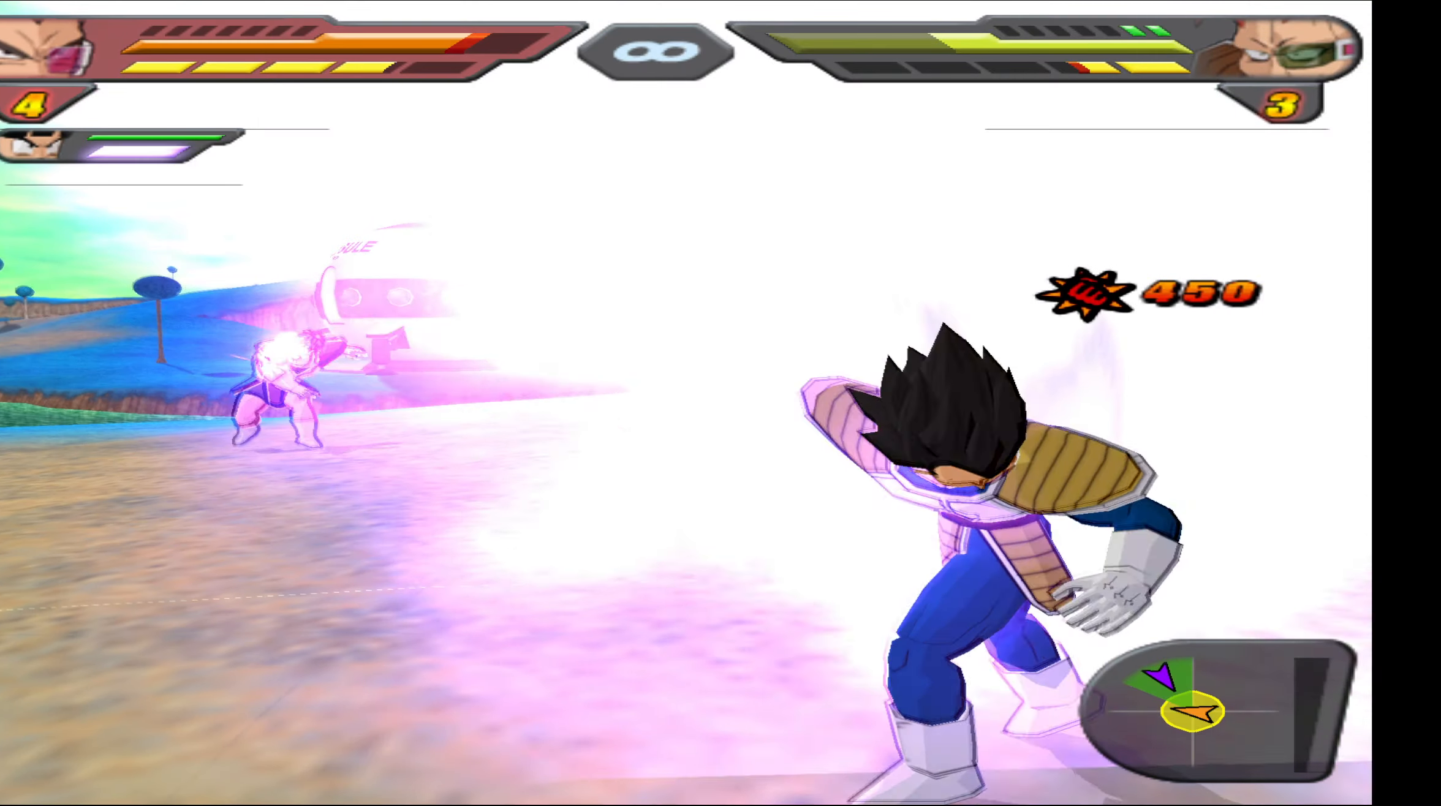
{"buttons": ["DPAD_UP"], "events": [[50, "DPAD_UP", "down"], [317, "B", "down"], [400, "B", "up"]]}
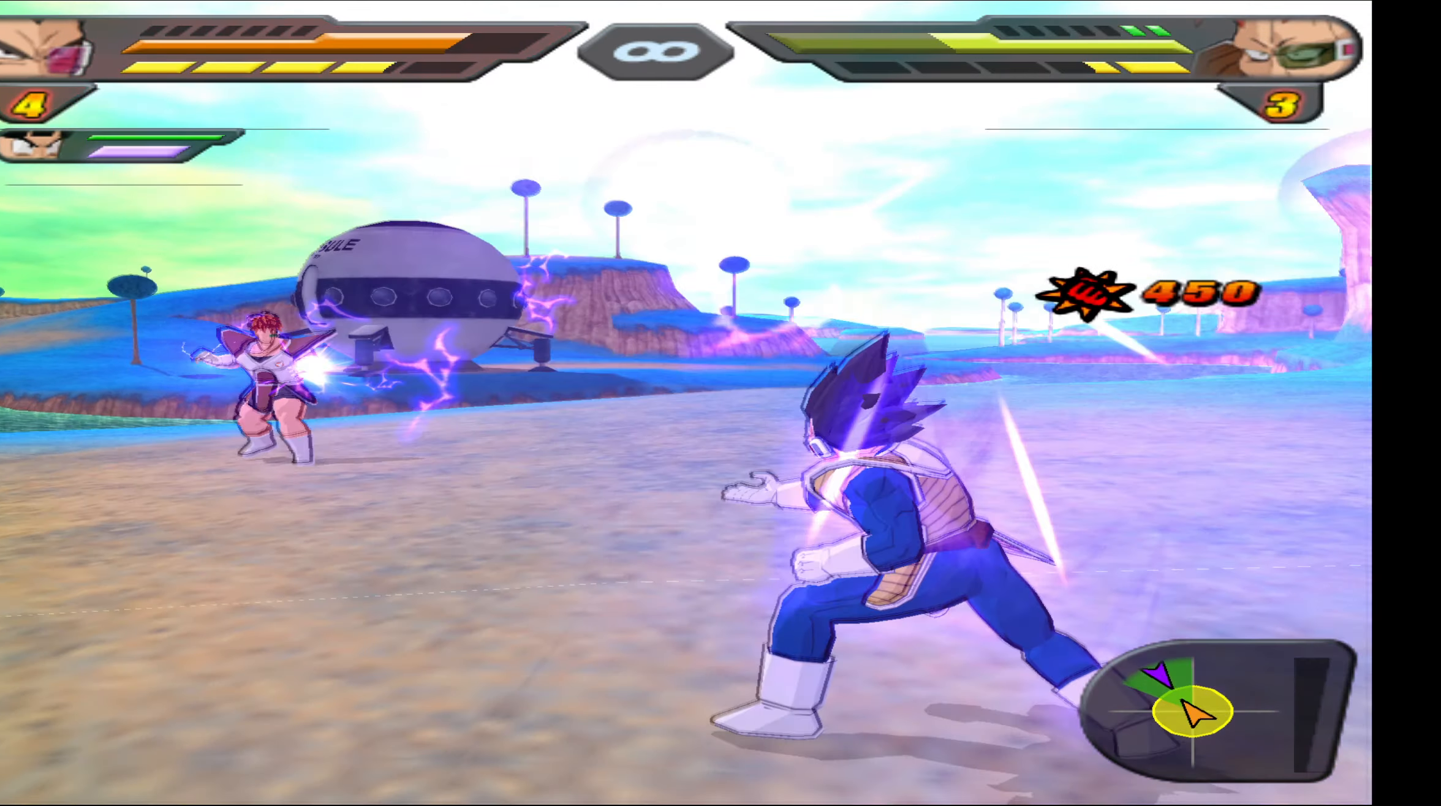
{"buttons": [], "events": [[400, "B", "down"], [467, "DPAD_UP", "up"], [483, "B", "up"]]}
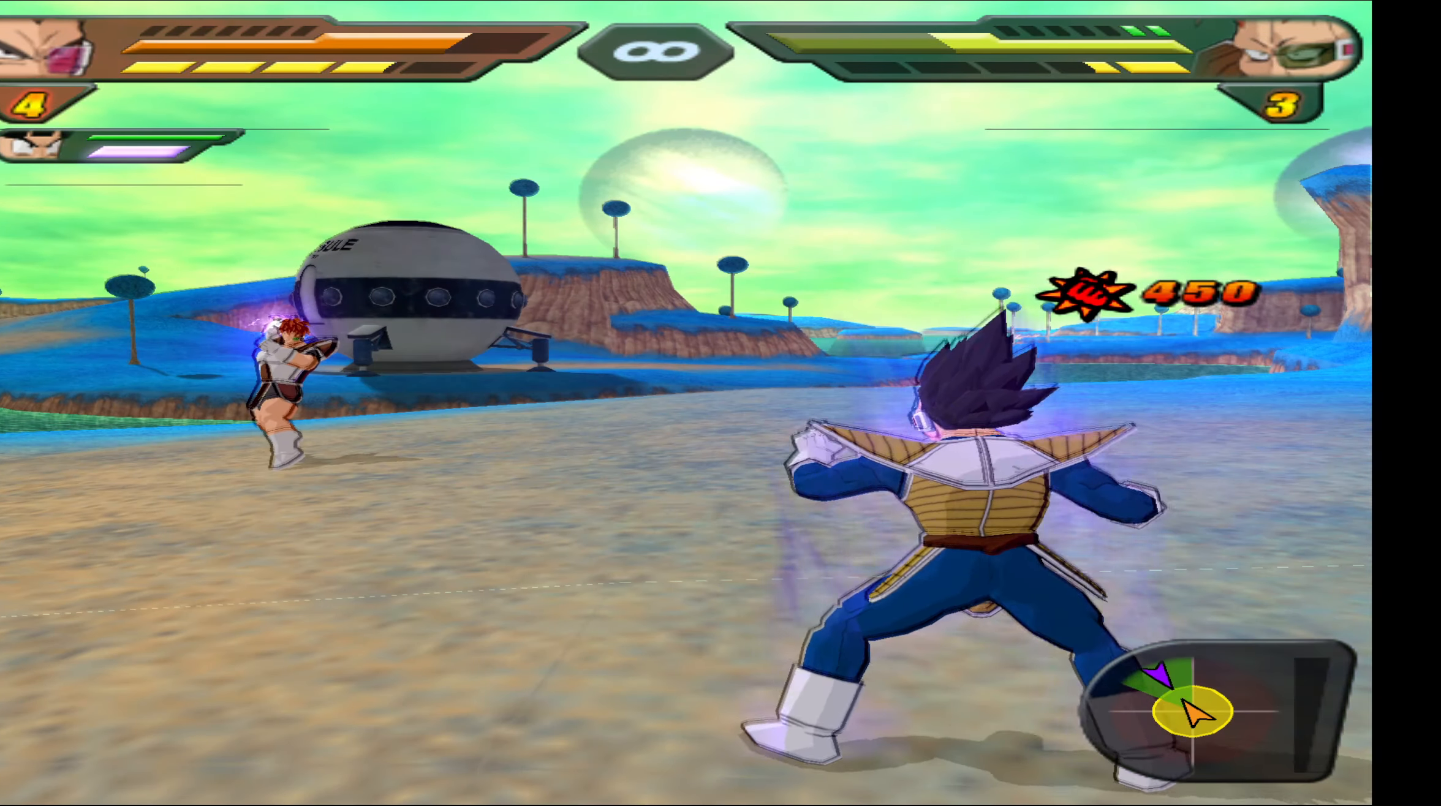
{"buttons": ["B"], "events": [[33, "B", "down"], [233, "B", "up"], [283, "B", "down"]]}
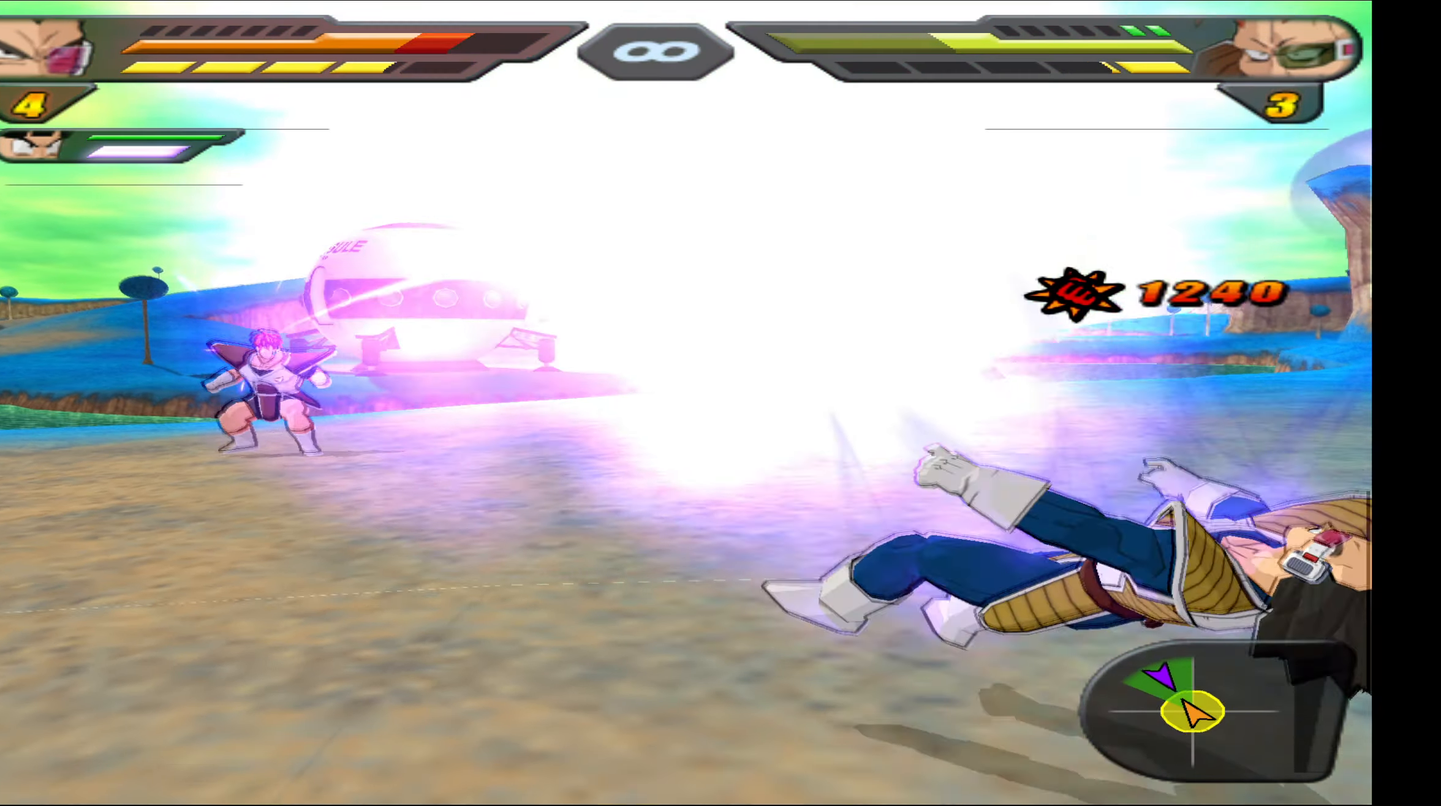
{"buttons": [], "events": [[133, "B", "up"], [200, "B", "down"], [317, "B", "up"], [367, "B", "down"], [483, "B", "up"]]}
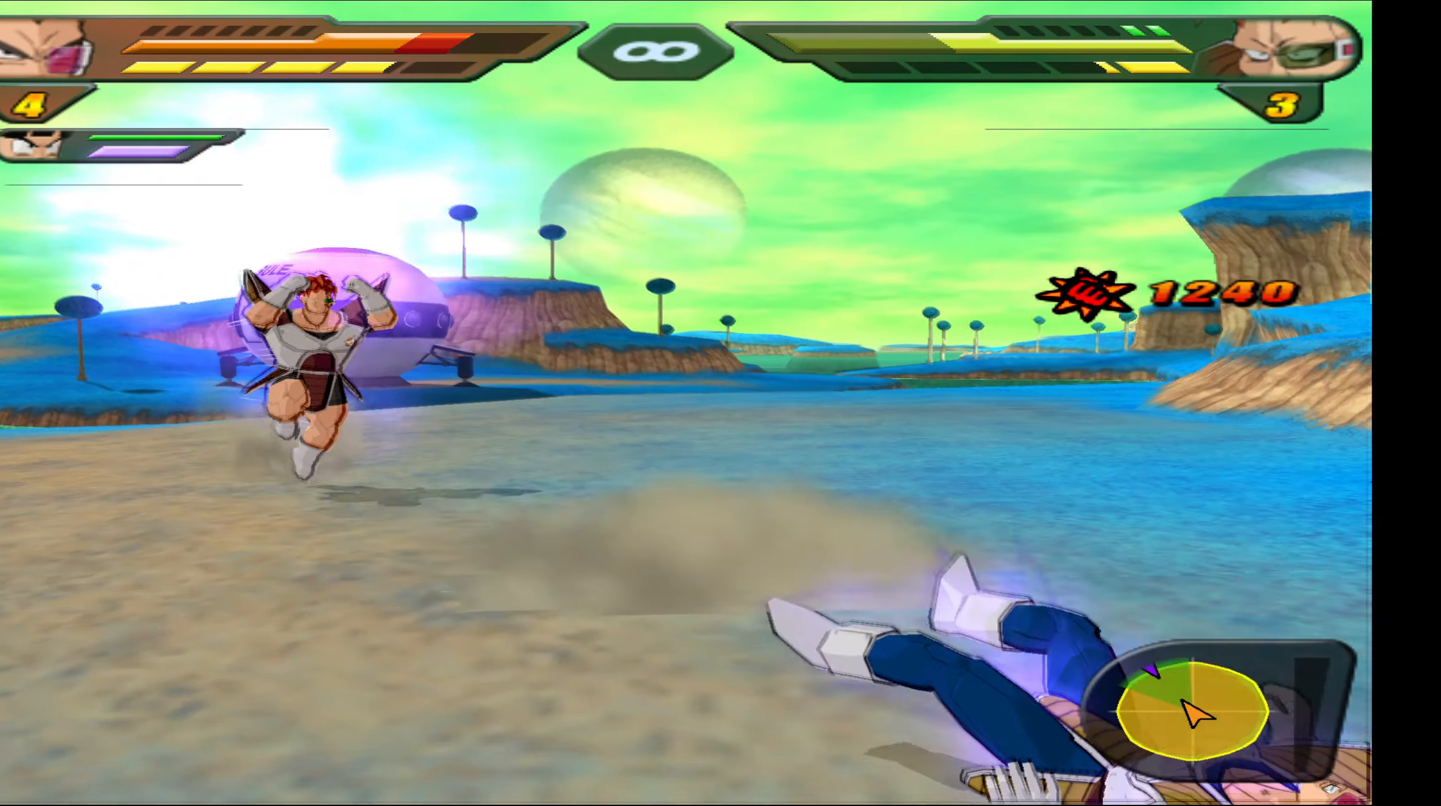
{"buttons": ["X"], "events": [[33, "B", "down"], [300, "B", "up"], [433, "X", "down"]]}
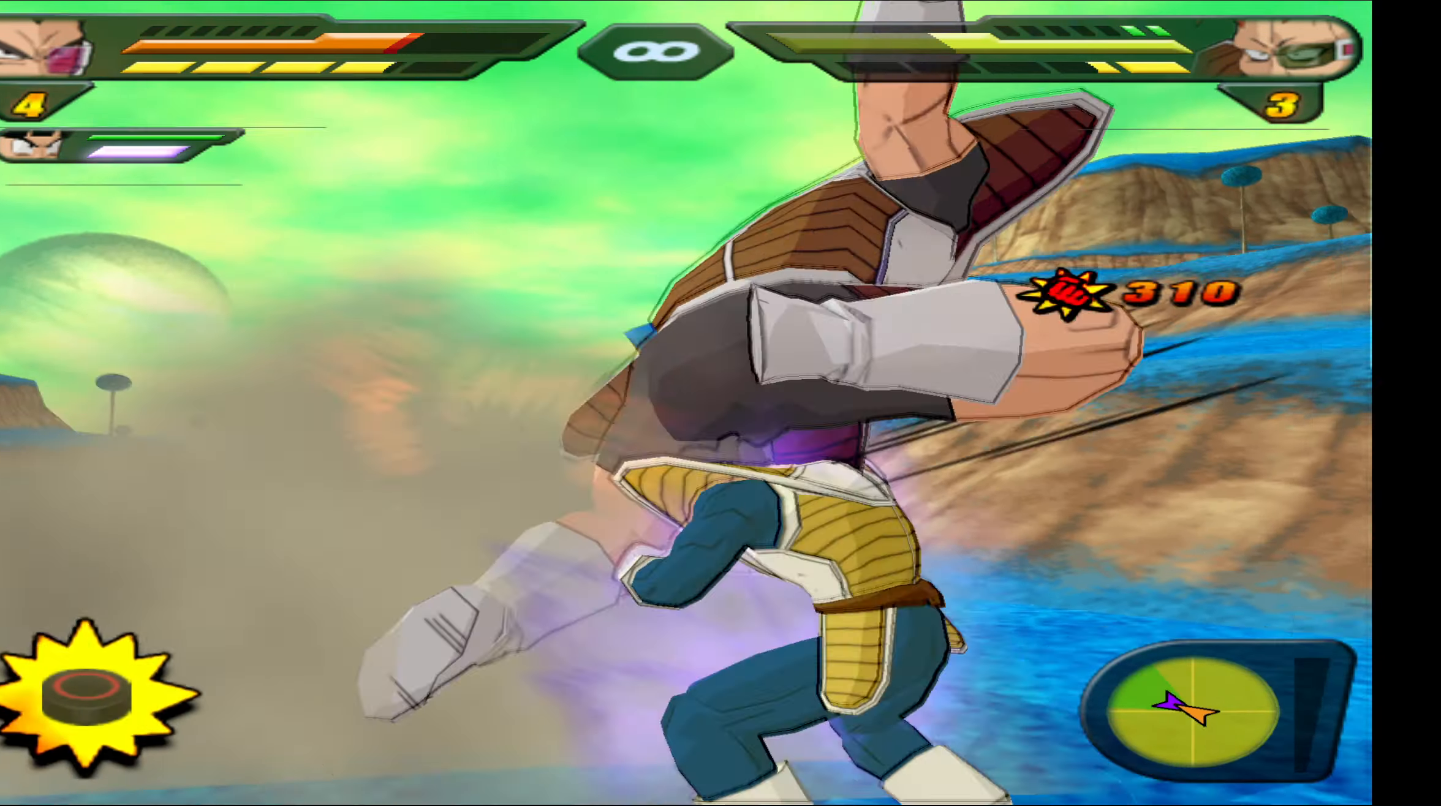
{"buttons": ["X", "DPAD_UP"], "events": [[17, "X", "up"], [67, "DPAD_DOWN", "down"], [83, "X", "down"], [167, "X", "up"], [217, "DPAD_DOWN", "up"], [250, "X", "down"], [350, "X", "up"], [400, "DPAD_UP", "down"], [417, "X", "down"]]}
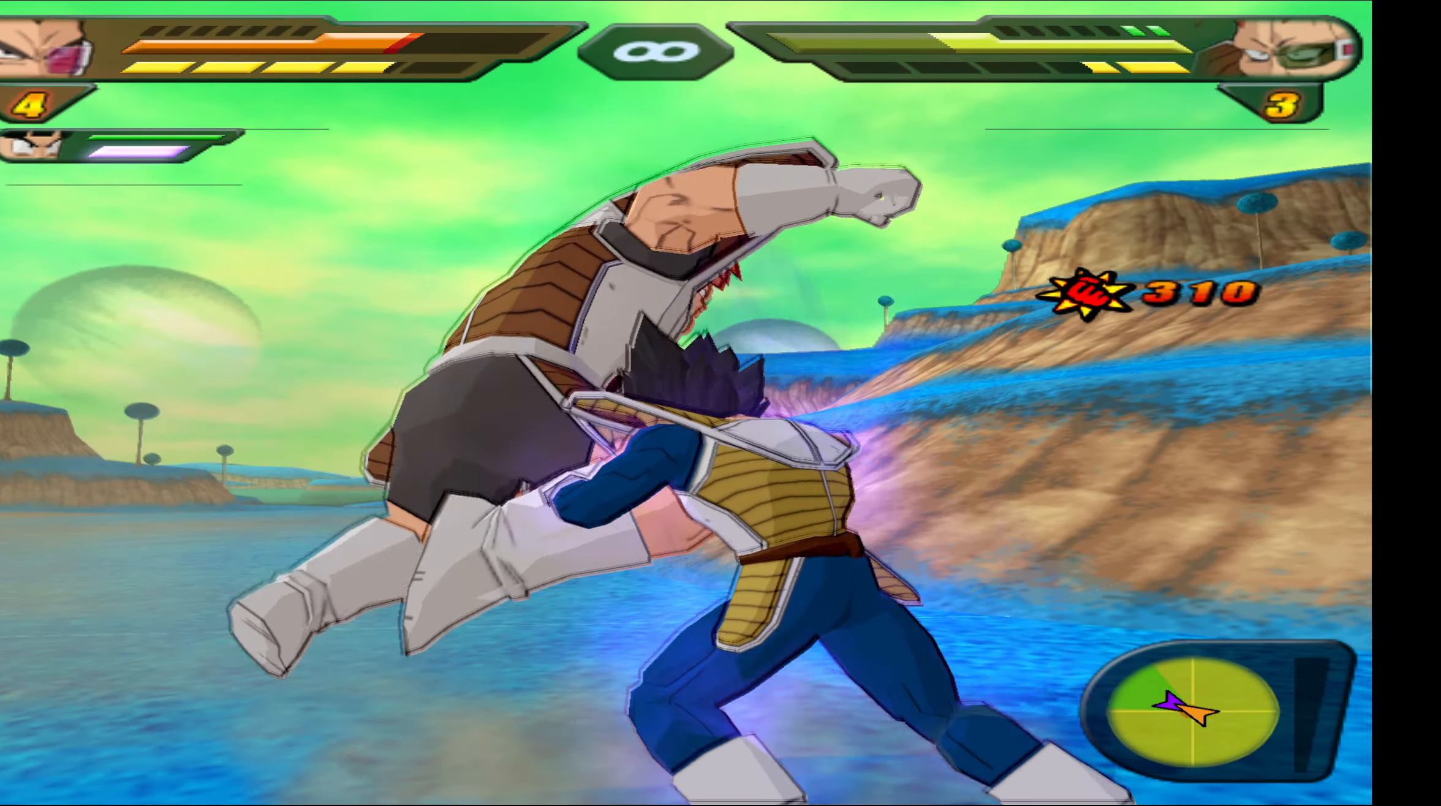
{"buttons": ["Y"], "events": [[17, "X", "up"], [33, "DPAD_UP", "up"], [100, "X", "down"], [117, "DPAD_UP", "down"], [184, "X", "up"], [217, "DPAD_UP", "up"], [250, "X", "down"], [300, "DPAD_DOWN", "down"], [334, "X", "up"], [434, "Y", "down"], [450, "DPAD_DOWN", "up"]]}
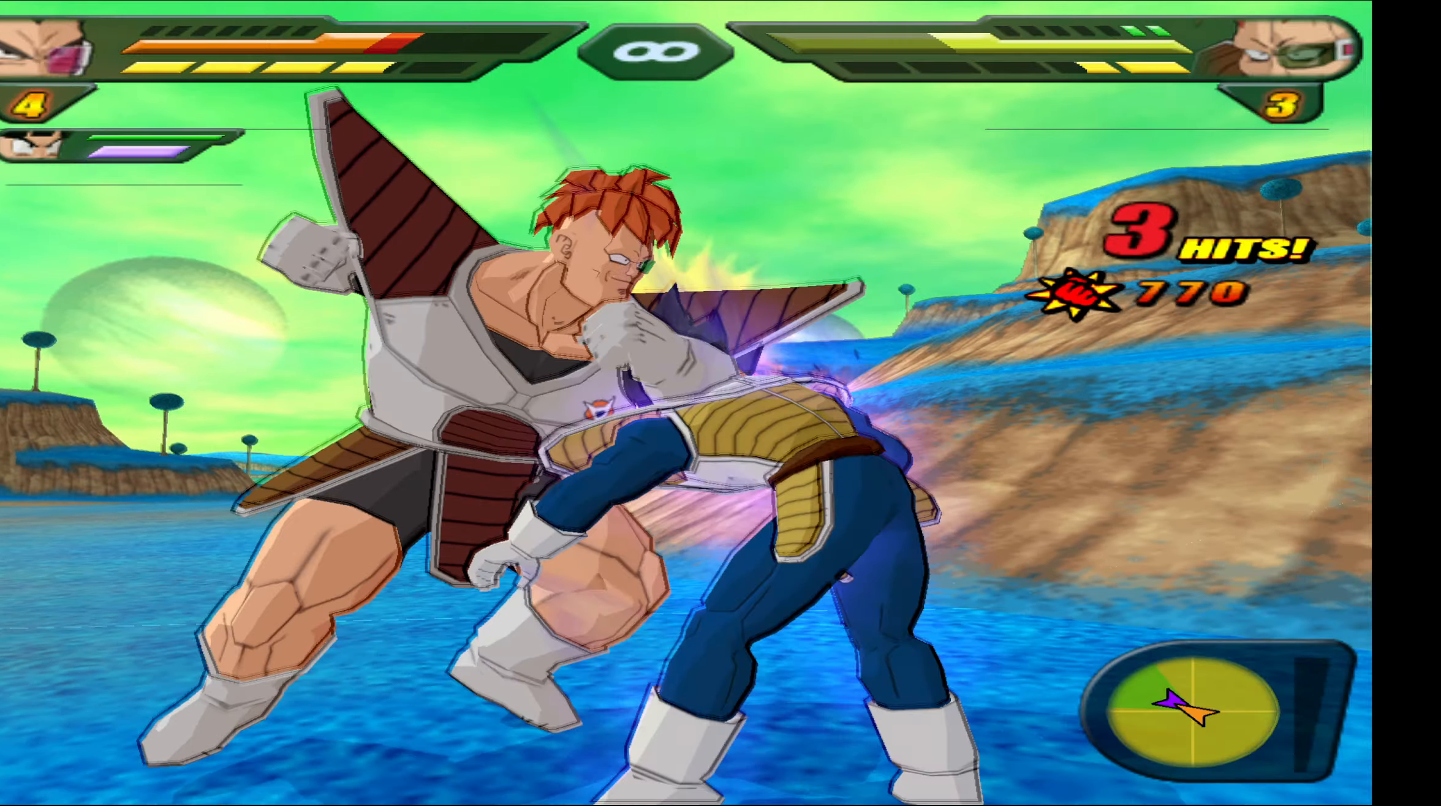
{"buttons": ["B", "DPAD_DOWN"], "events": [[17, "Y", "up"], [67, "Y", "down"], [167, "Y", "up"], [234, "DPAD_DOWN", "down"], [250, "B", "down"]]}
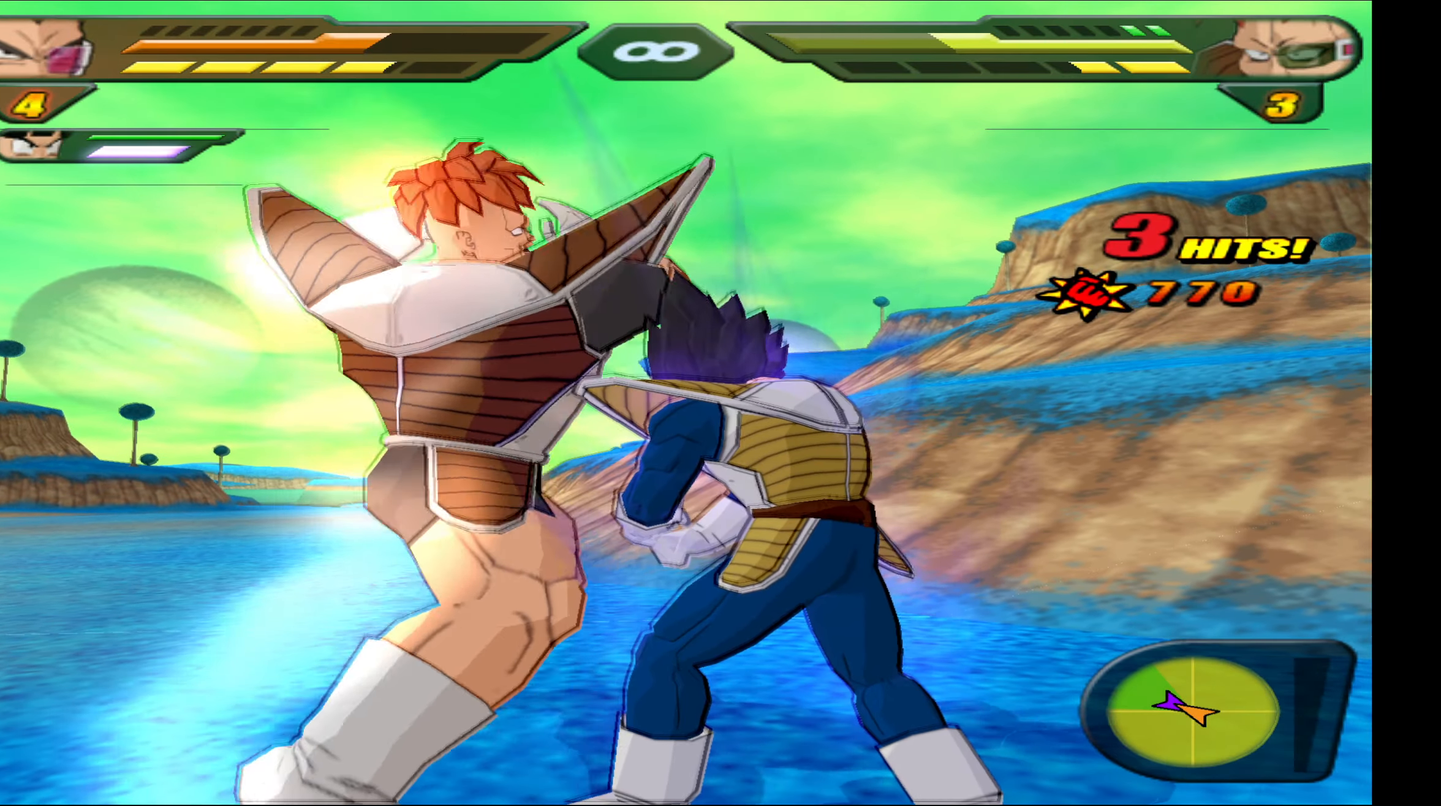
{"buttons": ["B", "DPAD_DOWN"], "events": []}
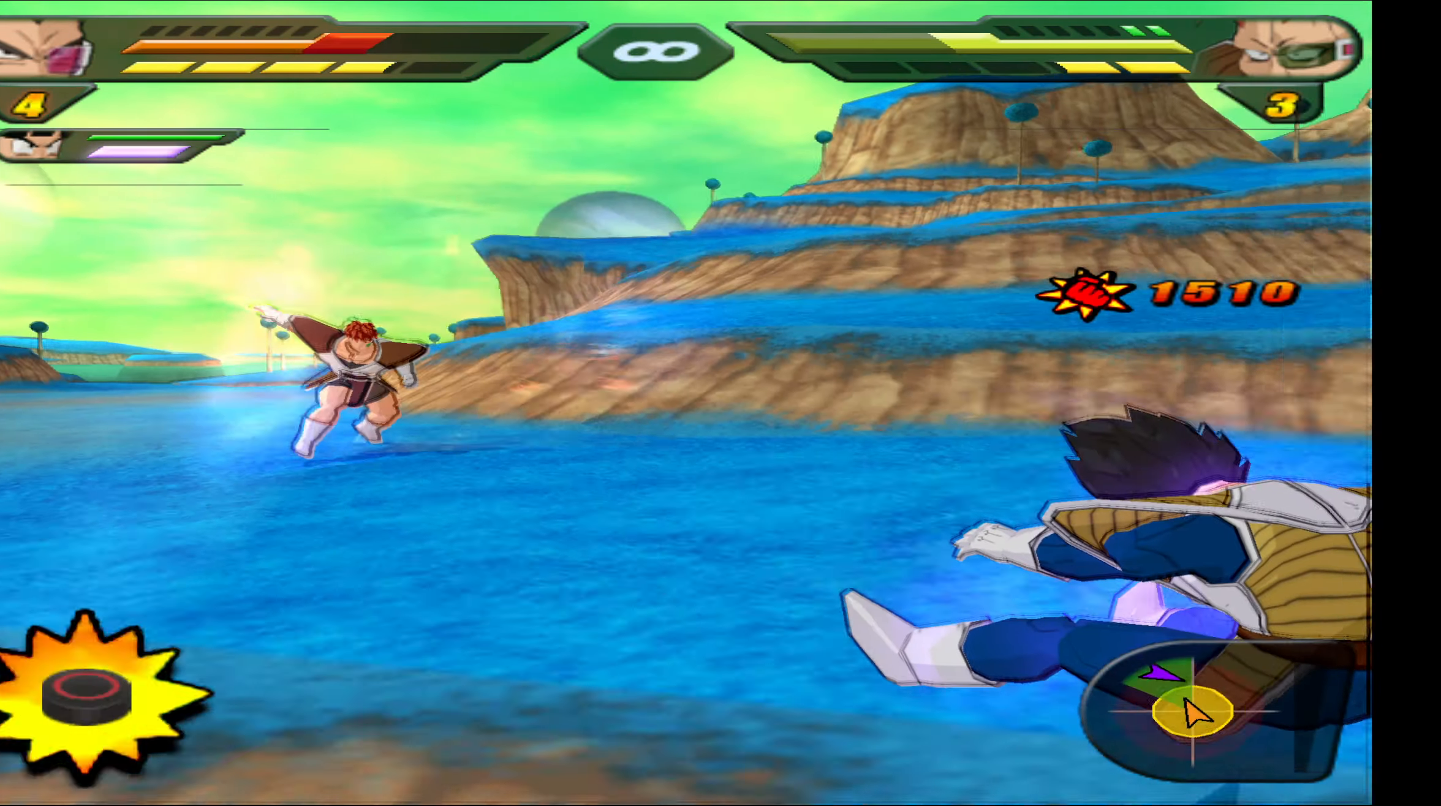
{"buttons": [], "events": [[17, "B", "up"], [17, "DPAD_DOWN", "up"], [84, "B", "down"], [184, "B", "up"], [250, "B", "down"], [334, "B", "up"], [434, "B", "down"], [500, "B", "up"]]}
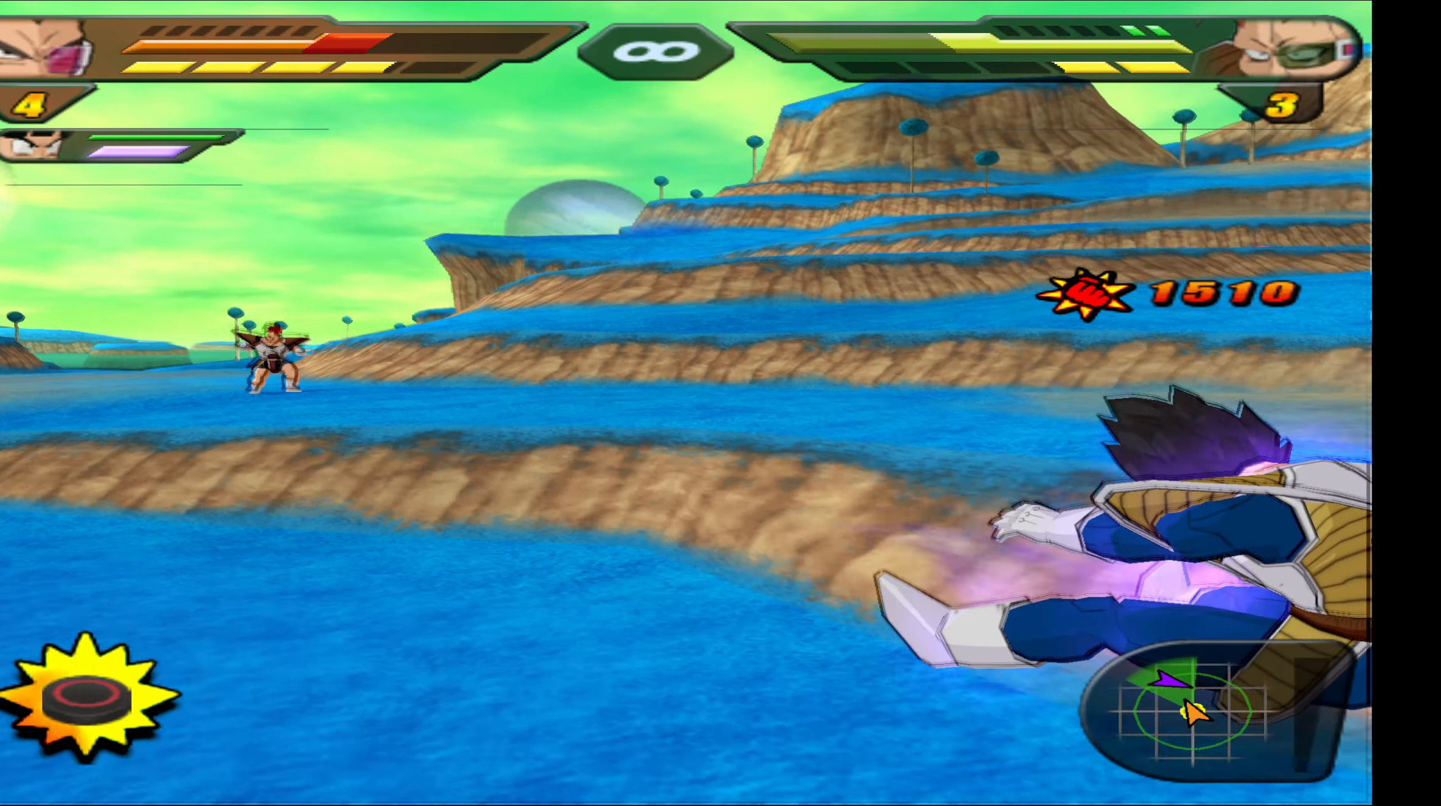
{"buttons": [], "events": [[84, "B", "down"], [150, "B", "up"], [234, "B", "down"], [317, "B", "up"], [384, "B", "down"], [450, "B", "up"]]}
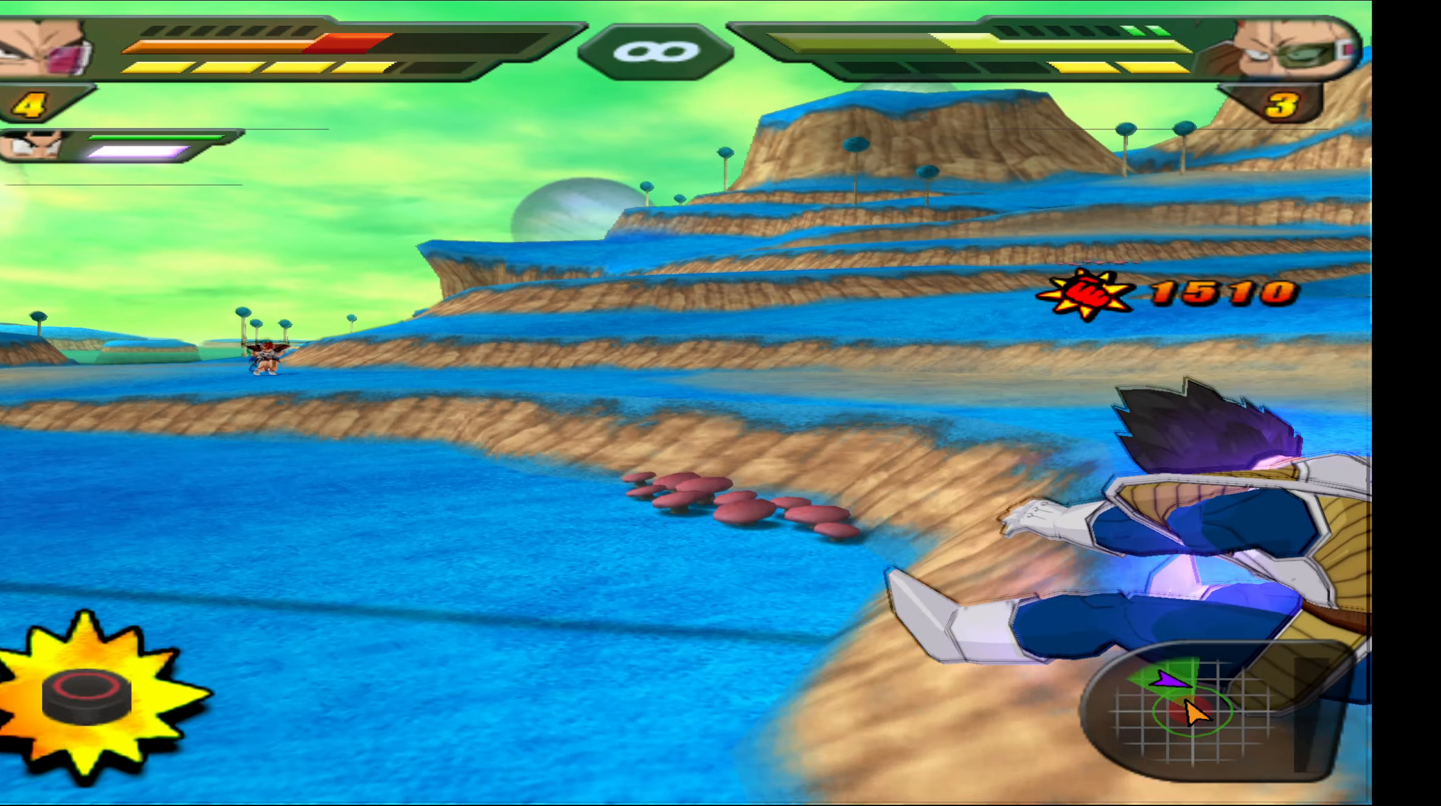
{"buttons": ["B"], "events": [[34, "B", "down"], [100, "B", "up"], [167, "B", "down"], [250, "B", "up"], [317, "B", "down"], [384, "B", "up"], [467, "B", "down"]]}
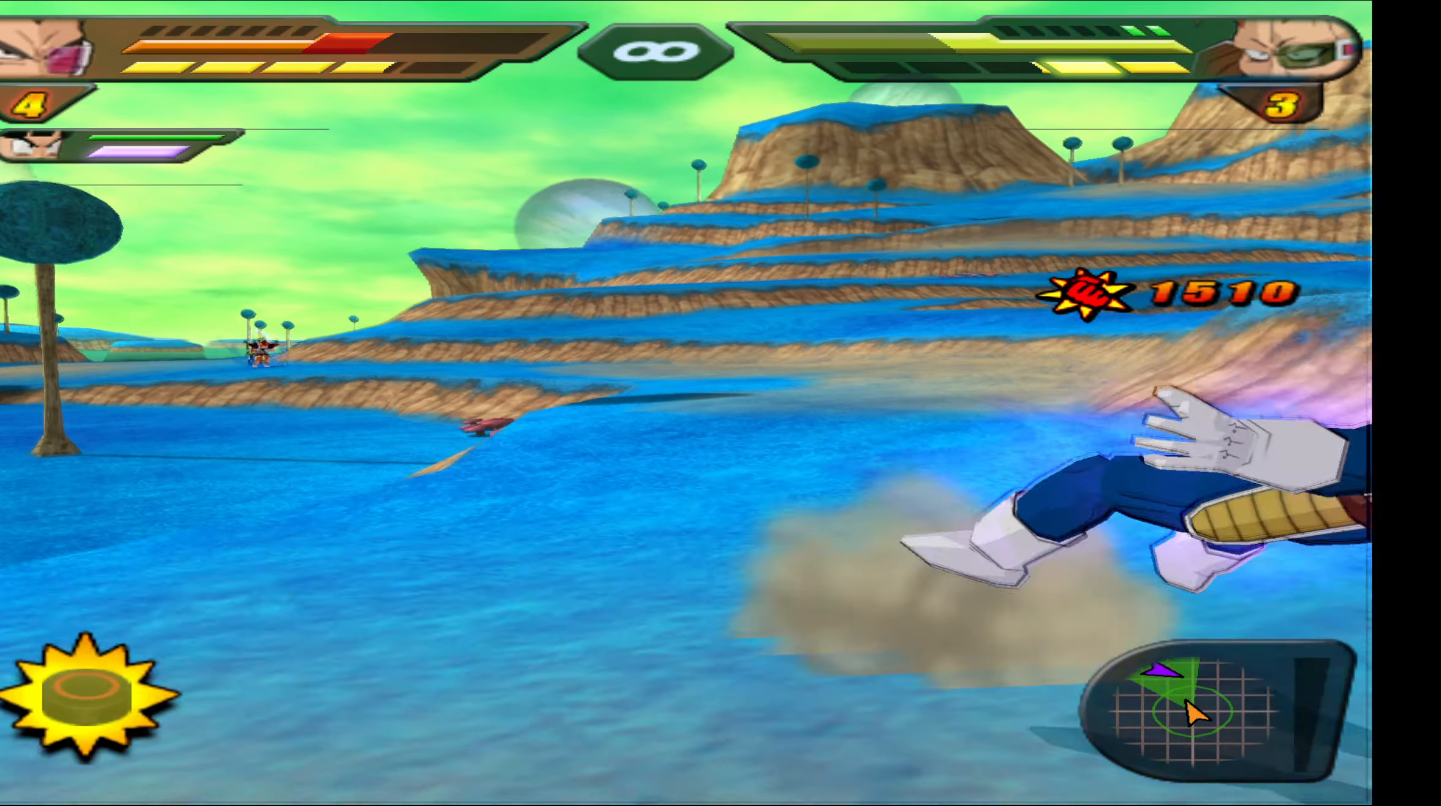
{"buttons": [], "events": [[50, "B", "up"], [117, "B", "down"], [200, "B", "up"], [250, "B", "down"], [350, "B", "up"], [400, "B", "down"], [484, "B", "up"]]}
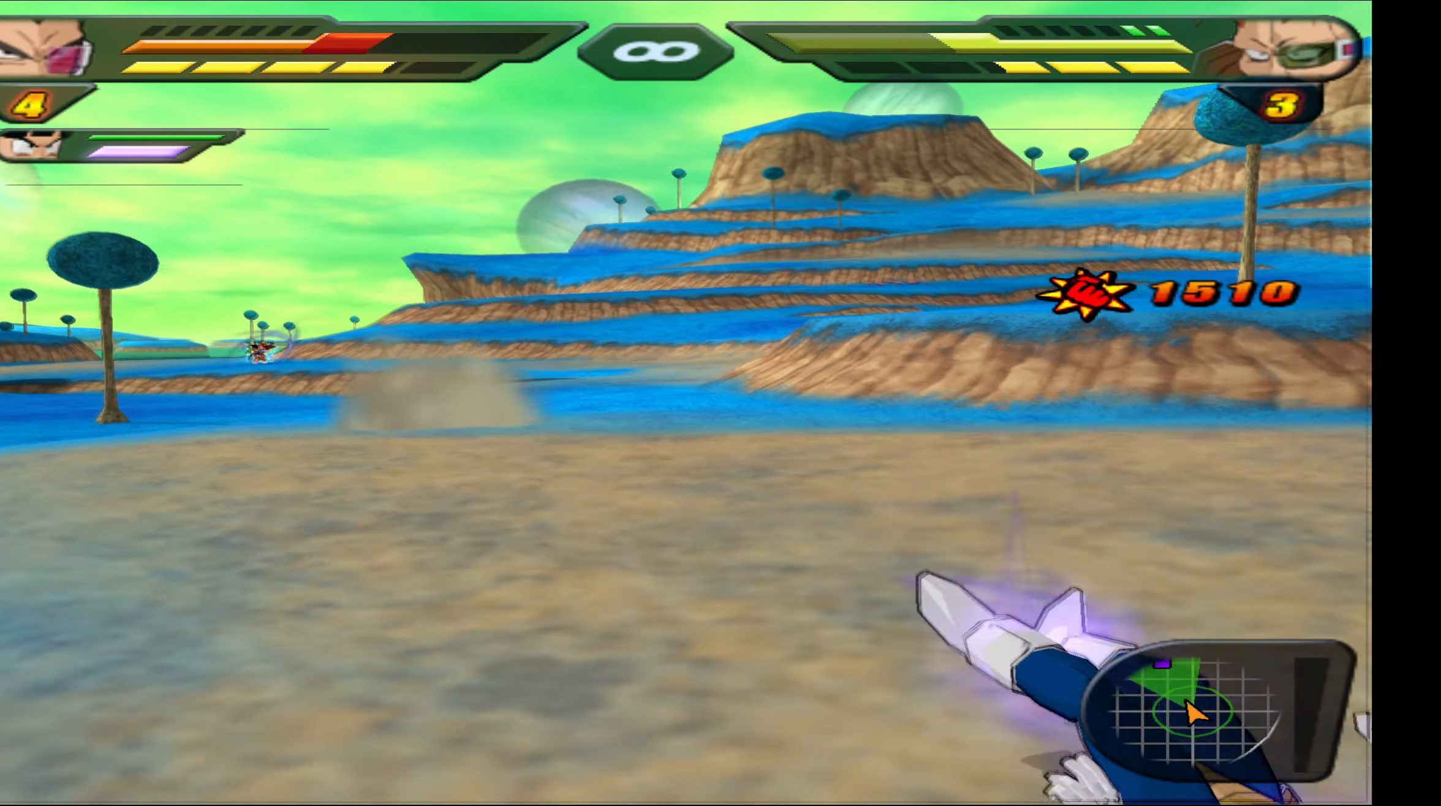
{"buttons": [], "events": [[50, "B", "down"], [134, "B", "up"], [217, "B", "down"], [317, "B", "up"], [384, "B", "down"], [484, "B", "up"]]}
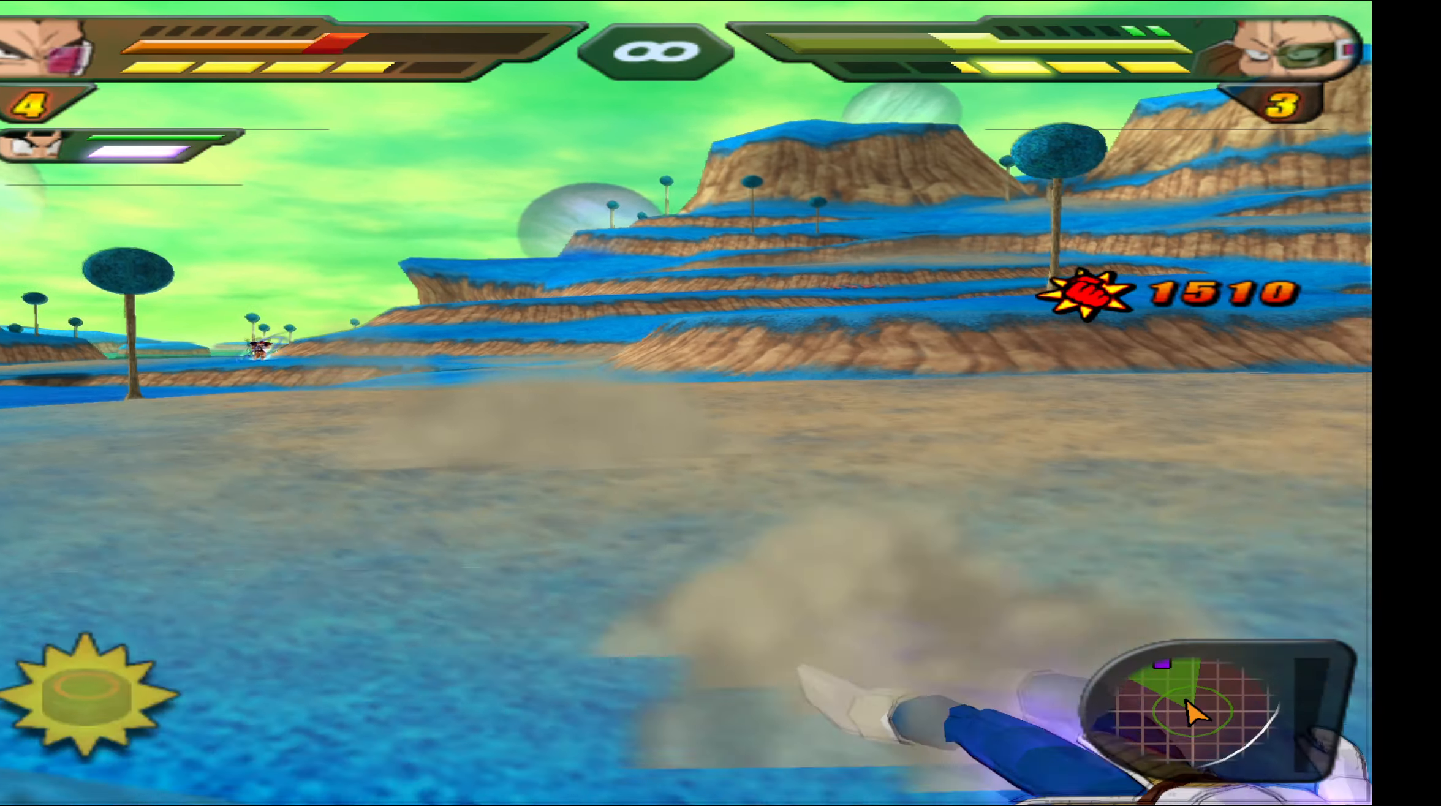
{"buttons": [], "events": [[50, "B", "down"], [150, "B", "up"], [234, "B", "down"], [317, "B", "up"], [383, "B", "down"], [466, "B", "up"]]}
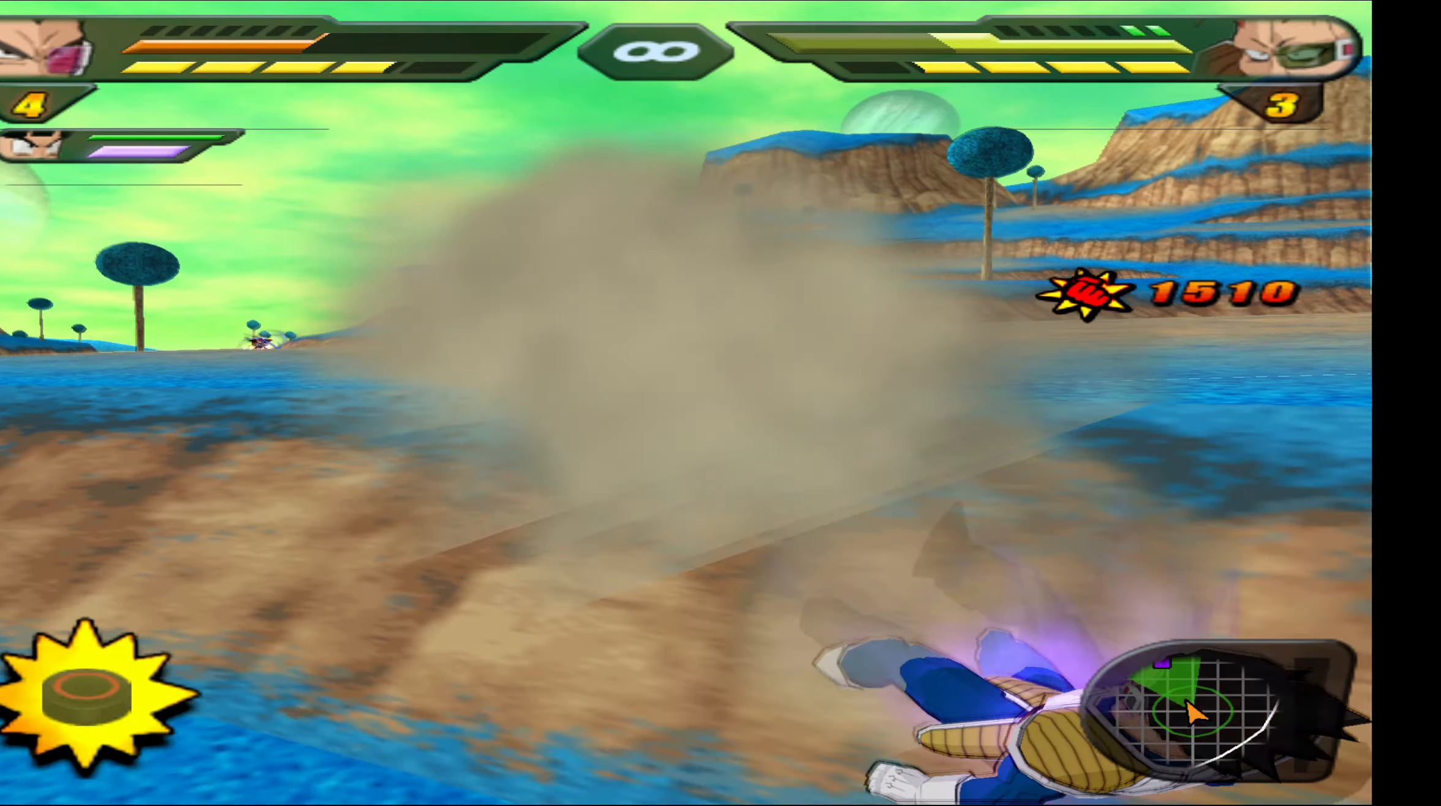
{"buttons": ["DPAD_UP"], "events": [[50, "B", "down"], [150, "B", "up"], [183, "B", "down"], [300, "B", "up"], [400, "DPAD_UP", "down"]]}
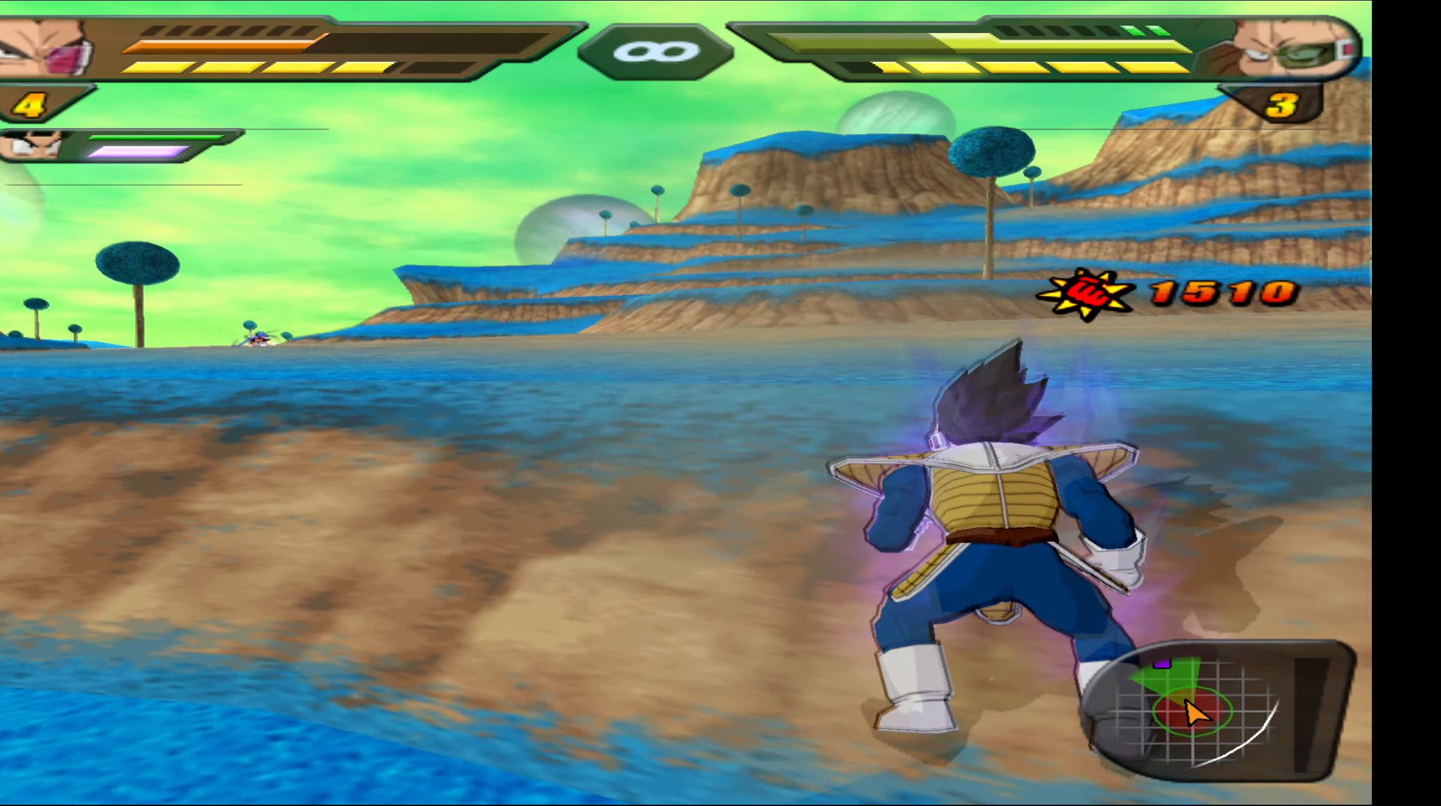
{"buttons": ["R2"], "events": [[333, "R2", "down"], [366, "DPAD_UP", "up"]]}
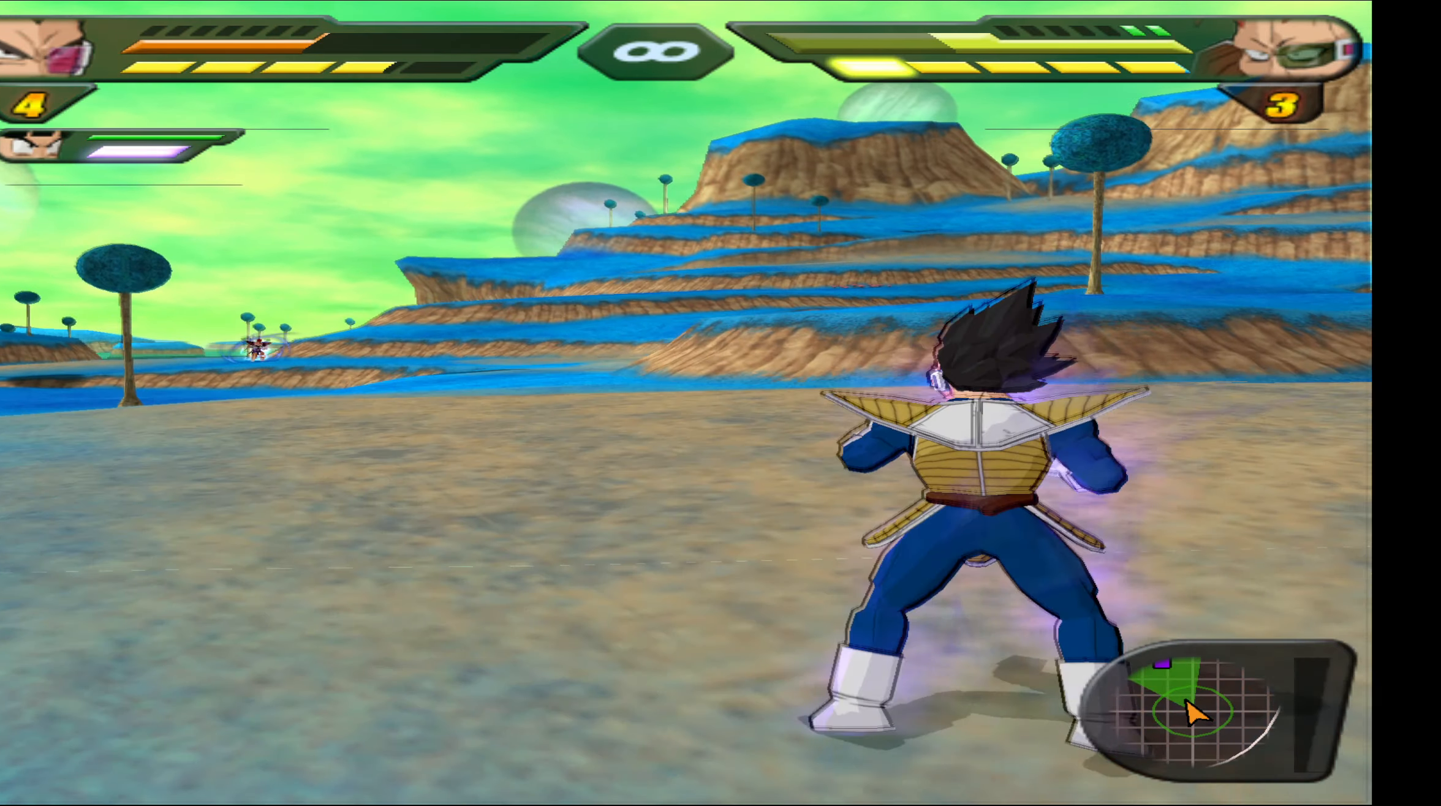
{"buttons": ["R2"], "events": []}
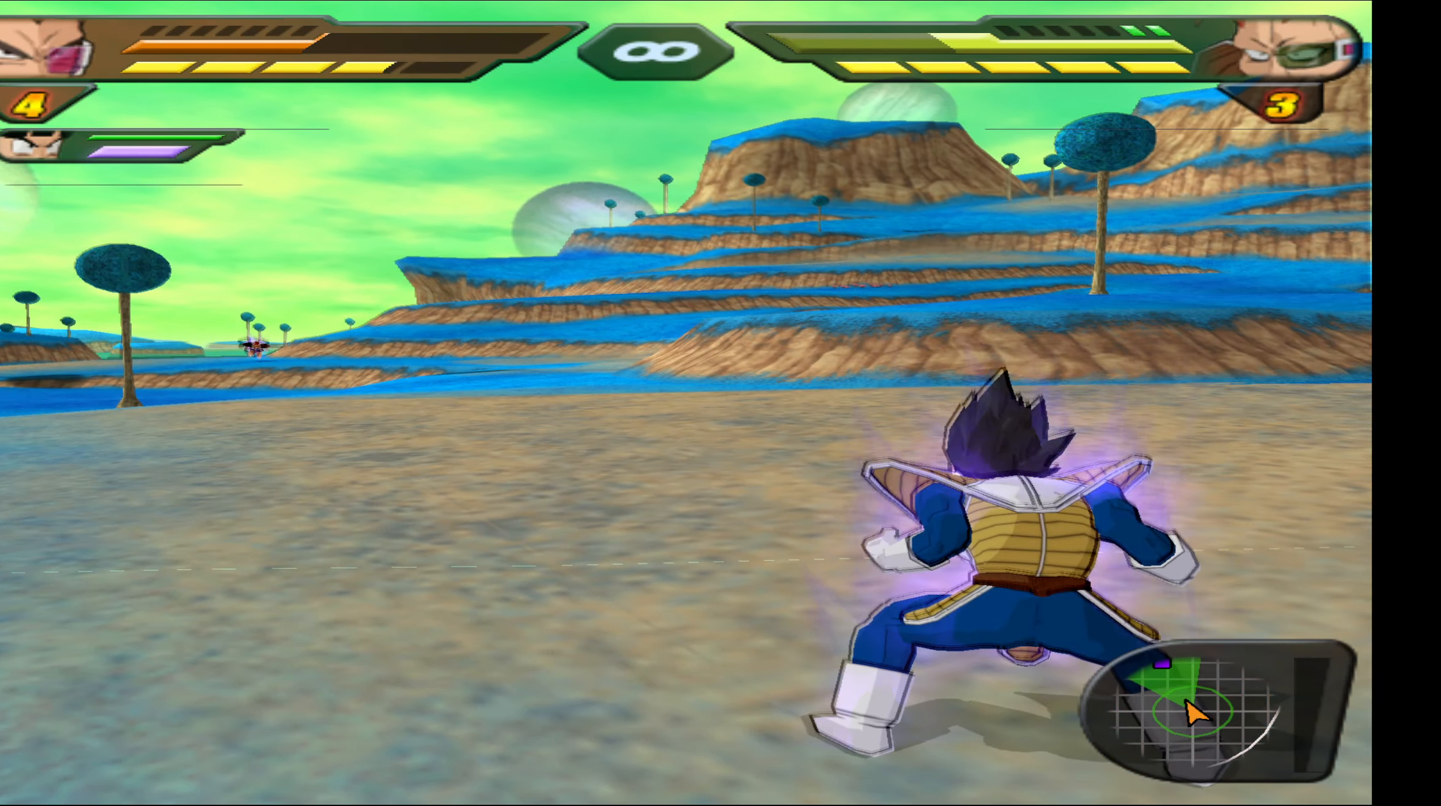
{"buttons": ["R2"], "events": []}
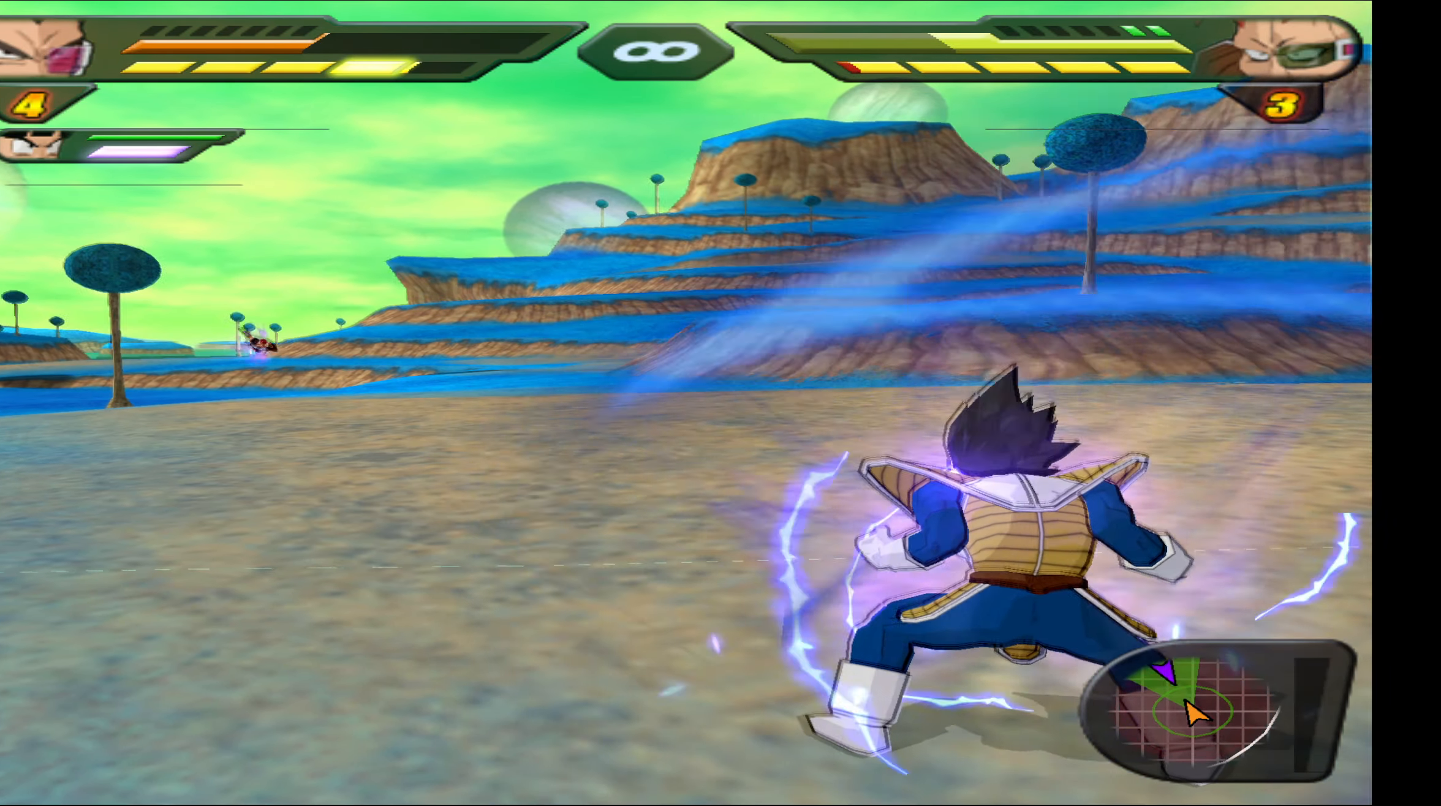
{"buttons": ["R2", "DPAD_UP"], "events": [[200, "DPAD_UP", "down"], [333, "Y", "down"], [450, "Y", "up"]]}